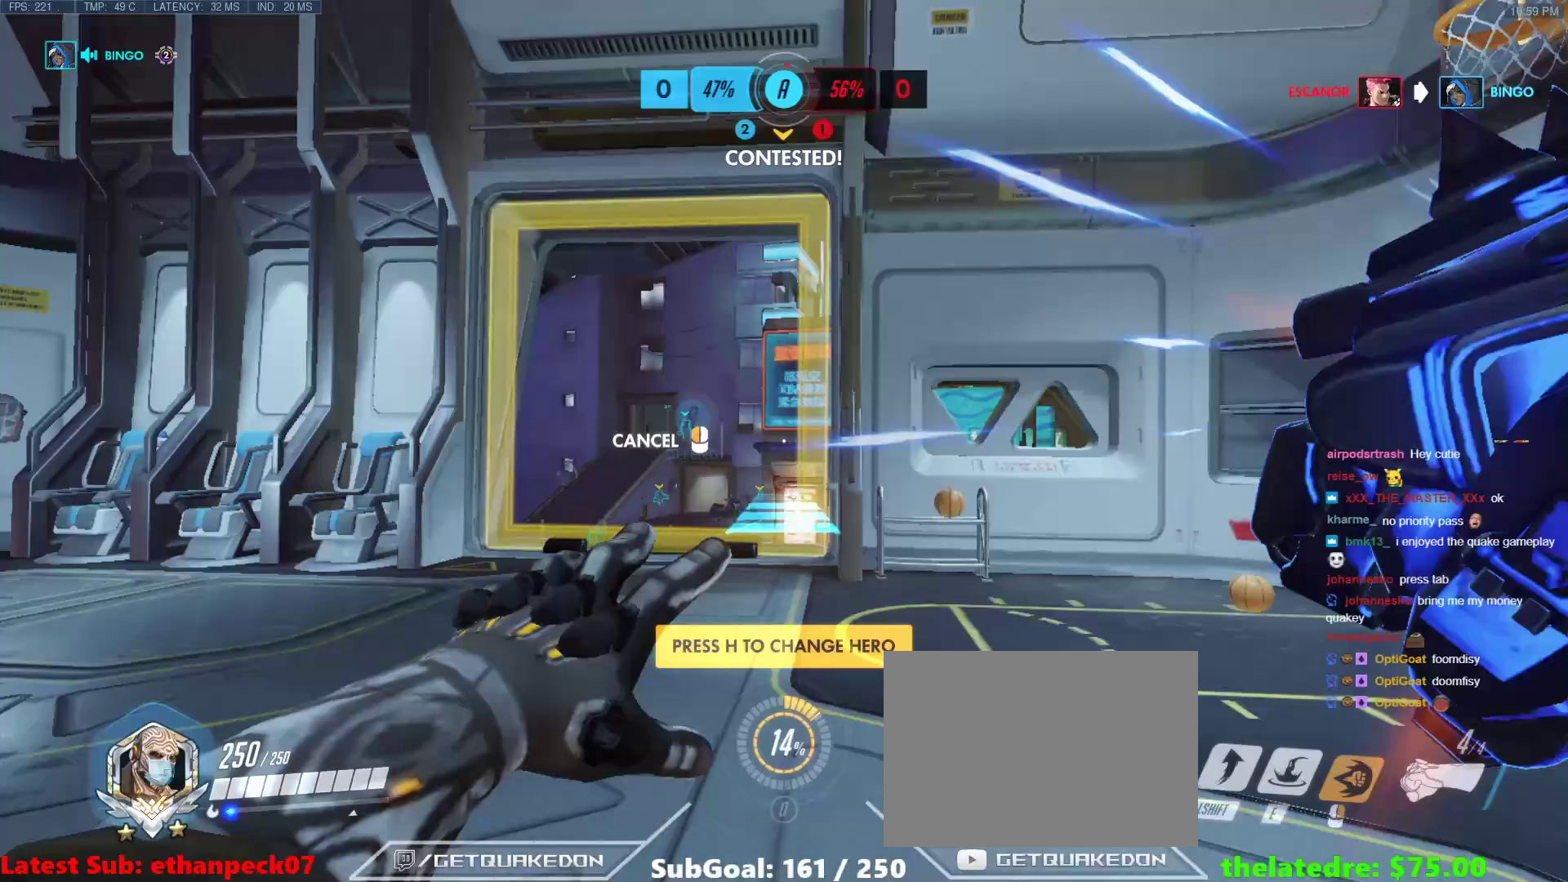
Gameplay with keyboard; each line is a JSON object with the keys held at the frame after it. "events" lists presses ("down") and releases ("up") of "1", "2", "3", "4", "5", "a", "alt", "b", "c", "caps_lock", "ctrl", "d", "e", "f", "g", "n", "q", "r", "s", "shift", "space", "t", "tab", "v", "w", "x" and "z" between this image and that frame as [ms after this image, input, new state], when the widget could be followed in between. No other keys are recorded. Mouse input is not recorded.
{"keys": ["d", "space", "w"], "events": [[283, "w", "down"], [367, "space", "down"]]}
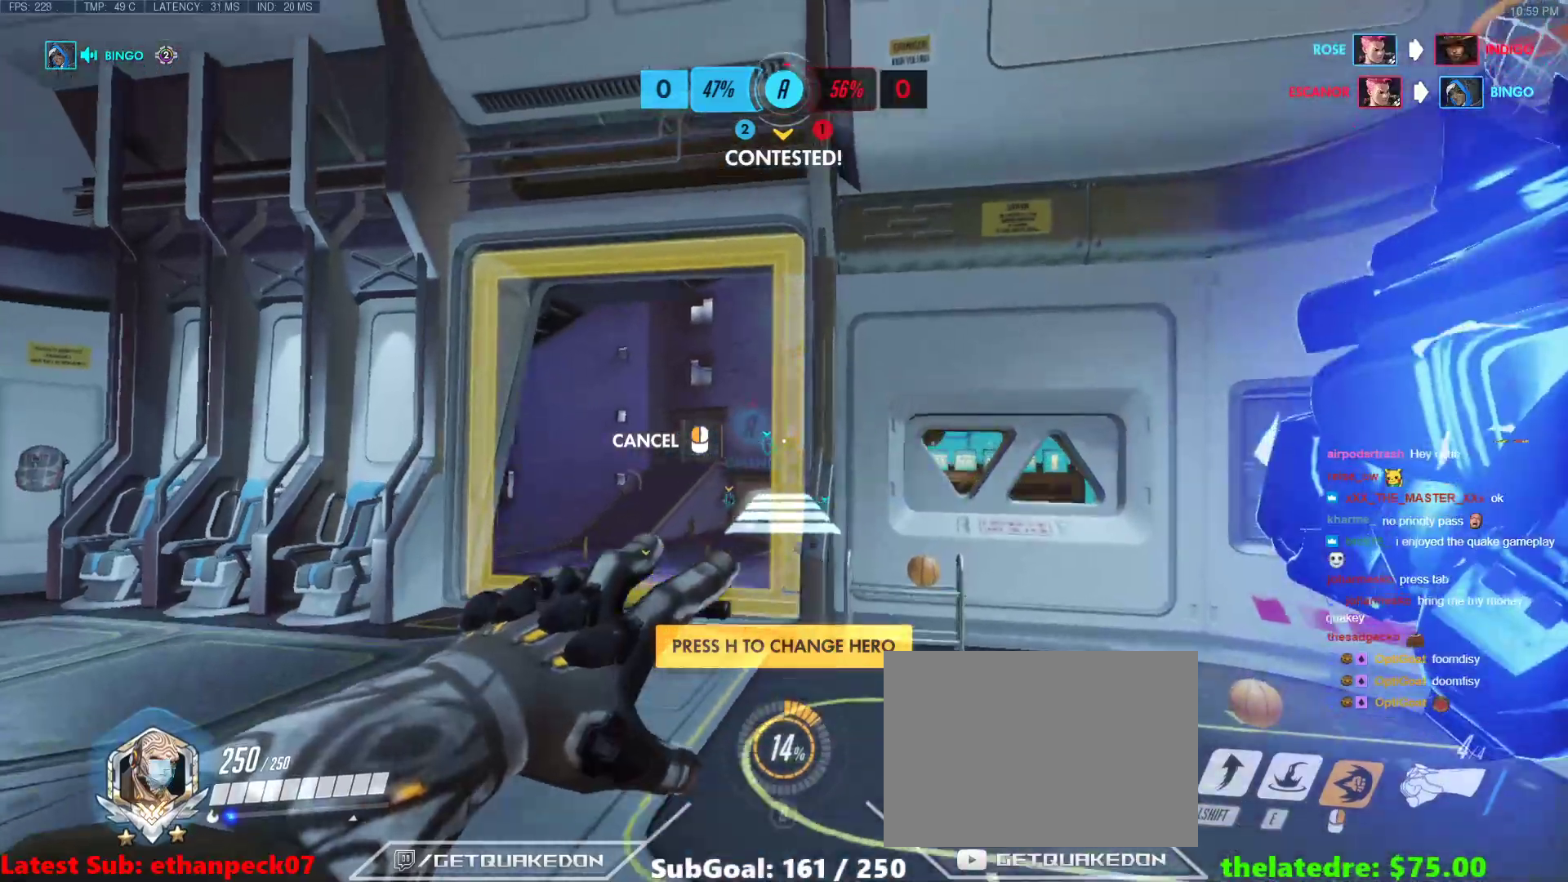
{"keys": ["w"], "events": [[17, "space", "up"], [150, "d", "up"]]}
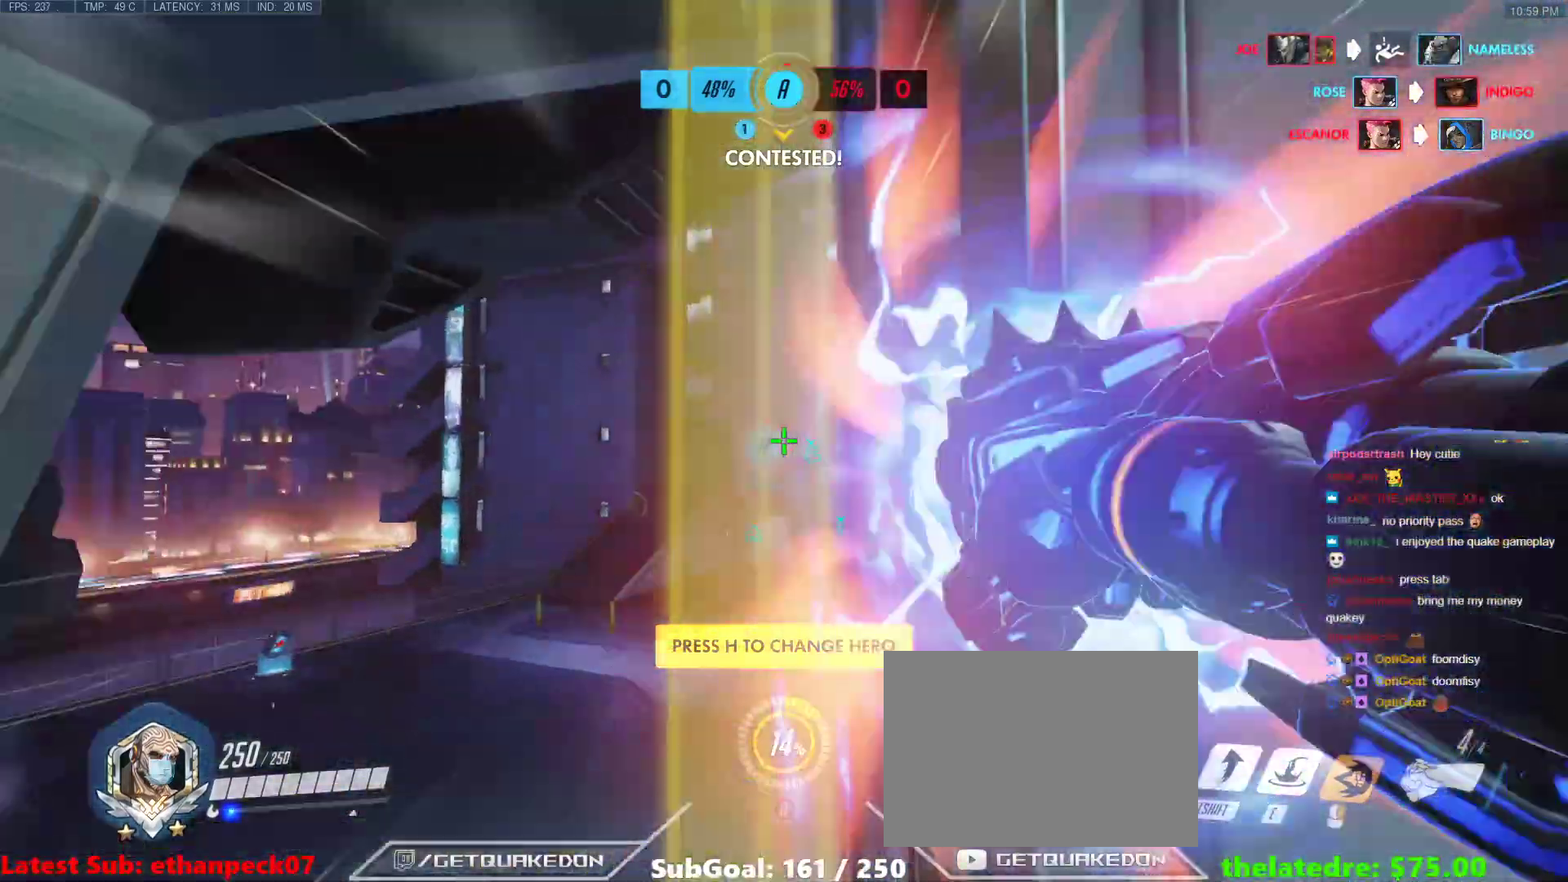
{"keys": ["w"], "events": [[267, "space", "down"], [350, "space", "up"]]}
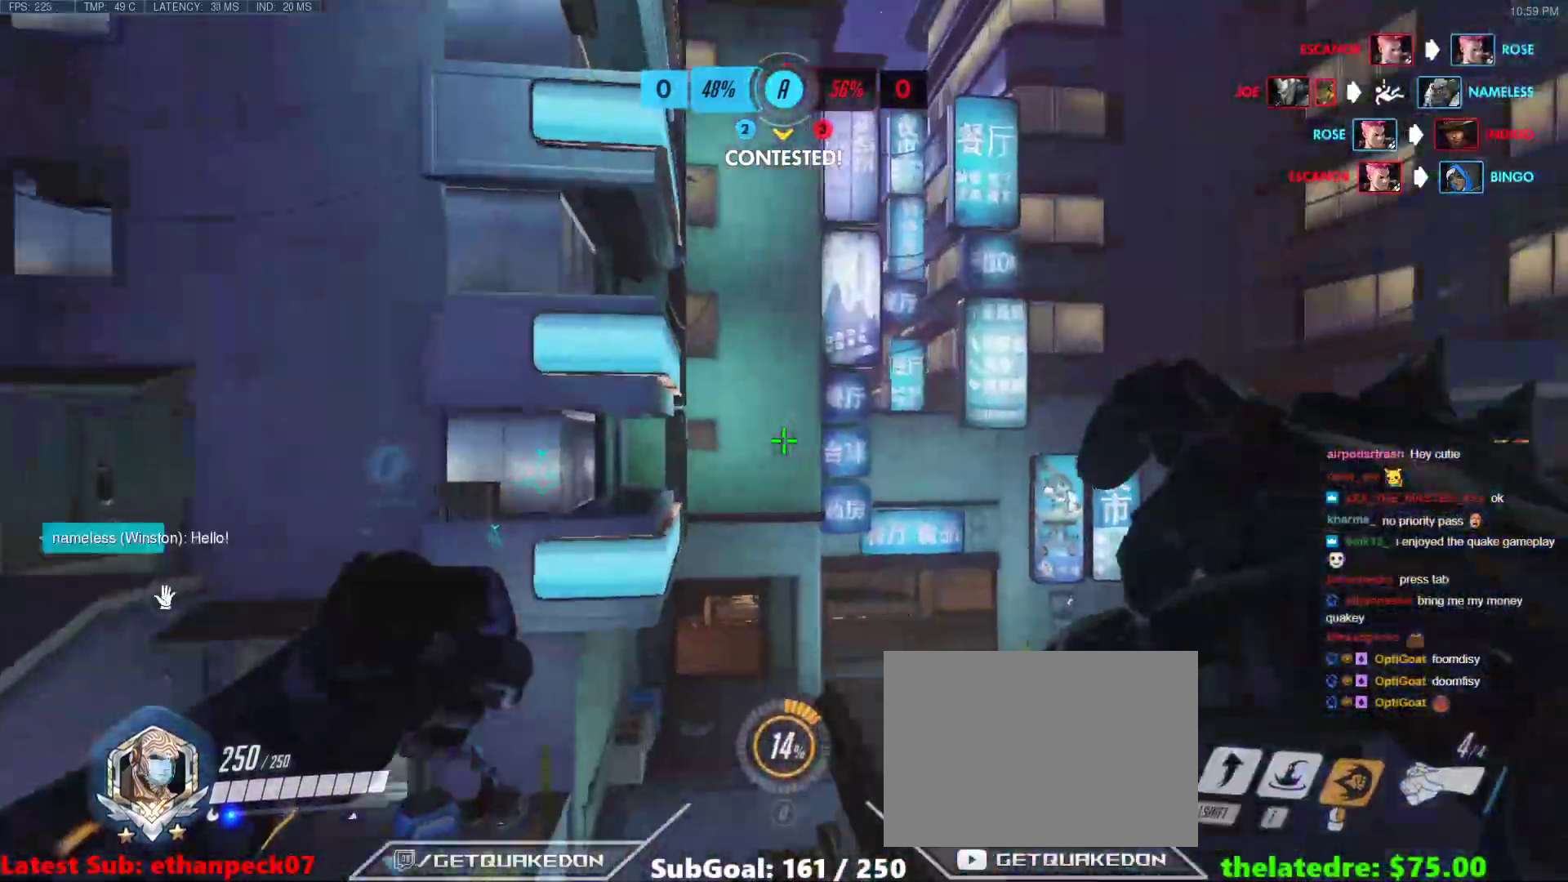
{"keys": ["w"], "events": [[133, "d", "down"], [317, "d", "up"], [317, "shift", "down"], [467, "shift", "up"]]}
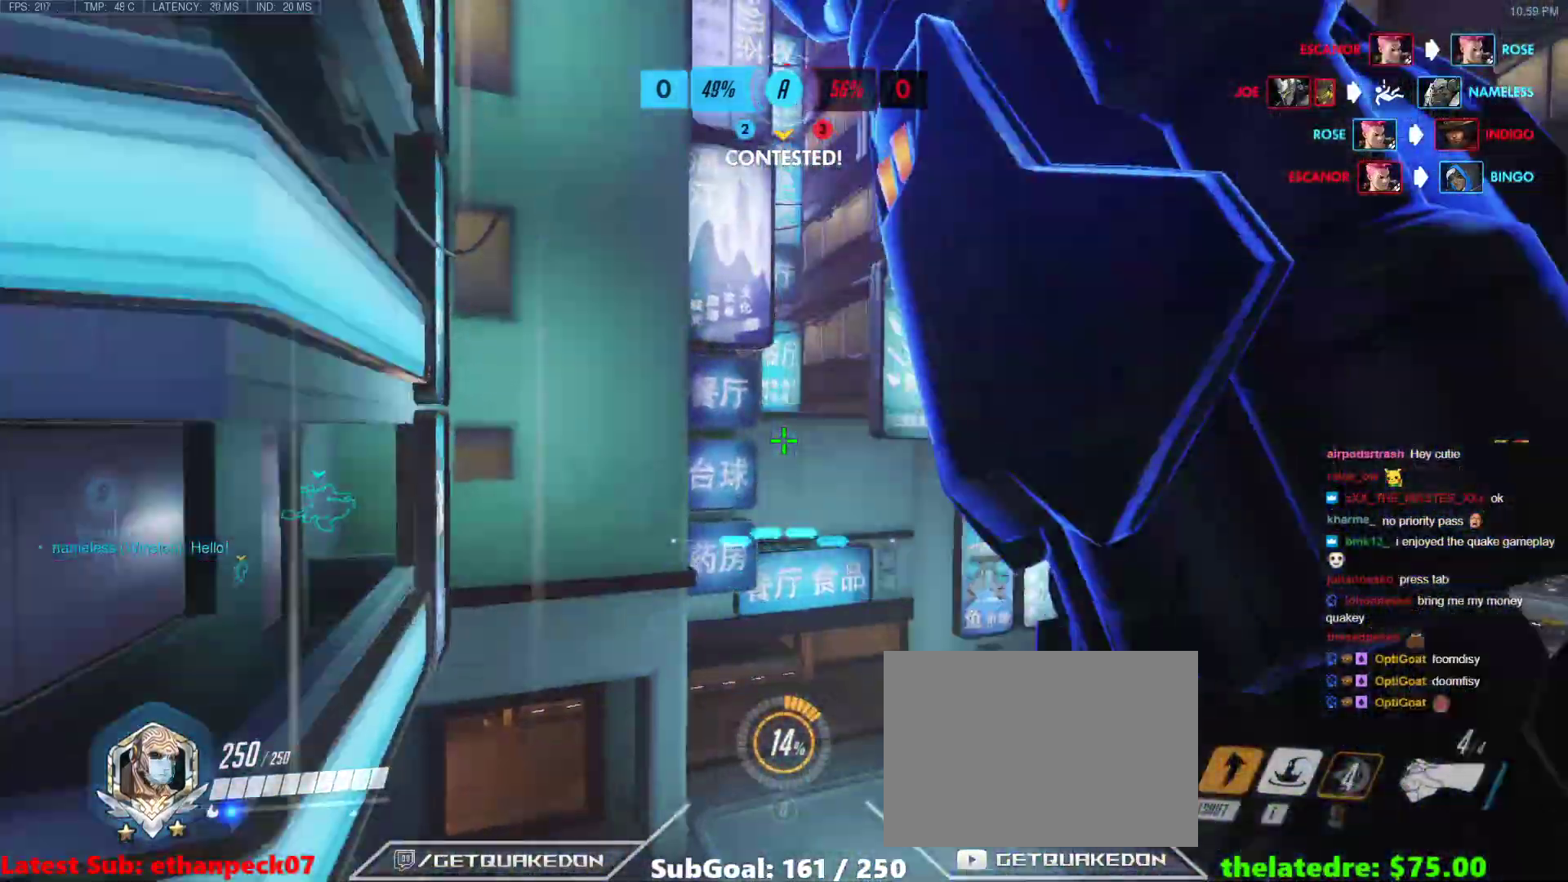
{"keys": ["e", "w"], "events": [[17, "e", "down"]]}
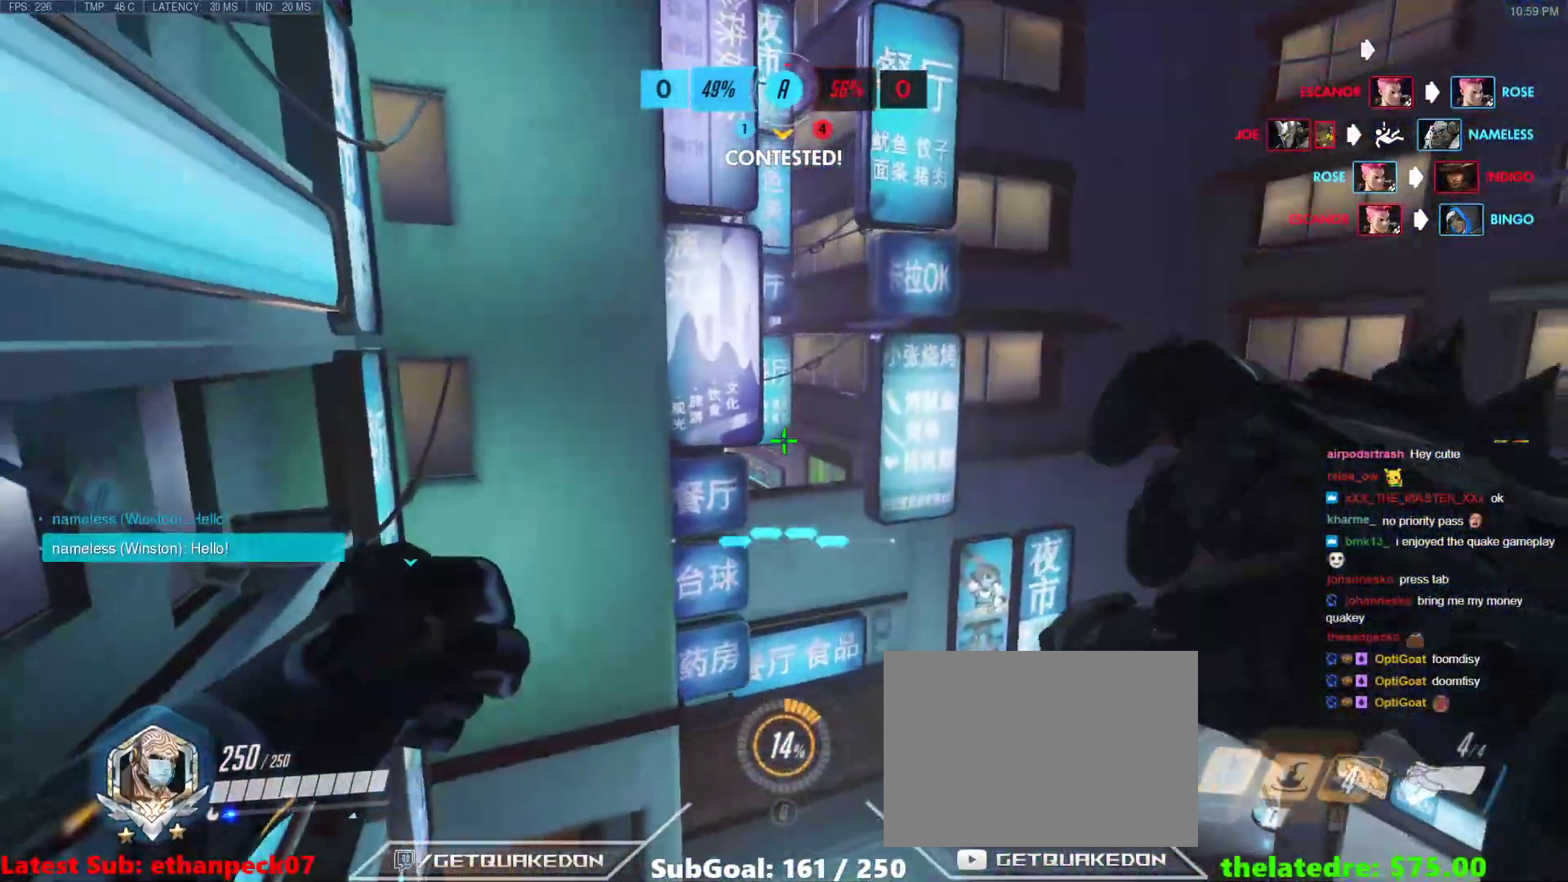
{"keys": ["e", "w"], "events": []}
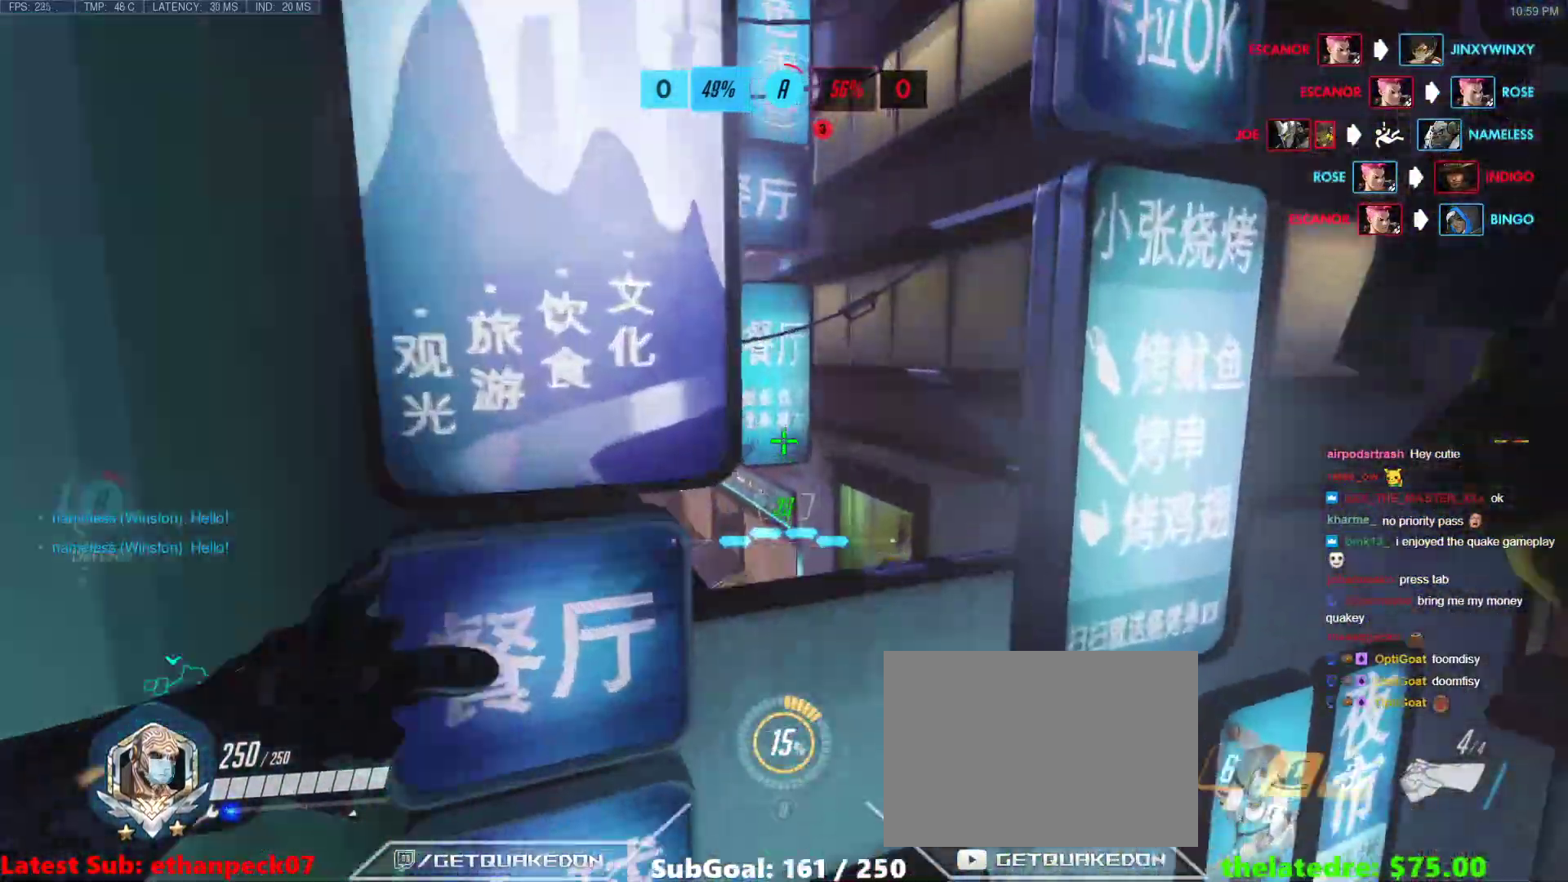
{"keys": ["d", "w"], "events": [[233, "e", "up"], [417, "d", "down"]]}
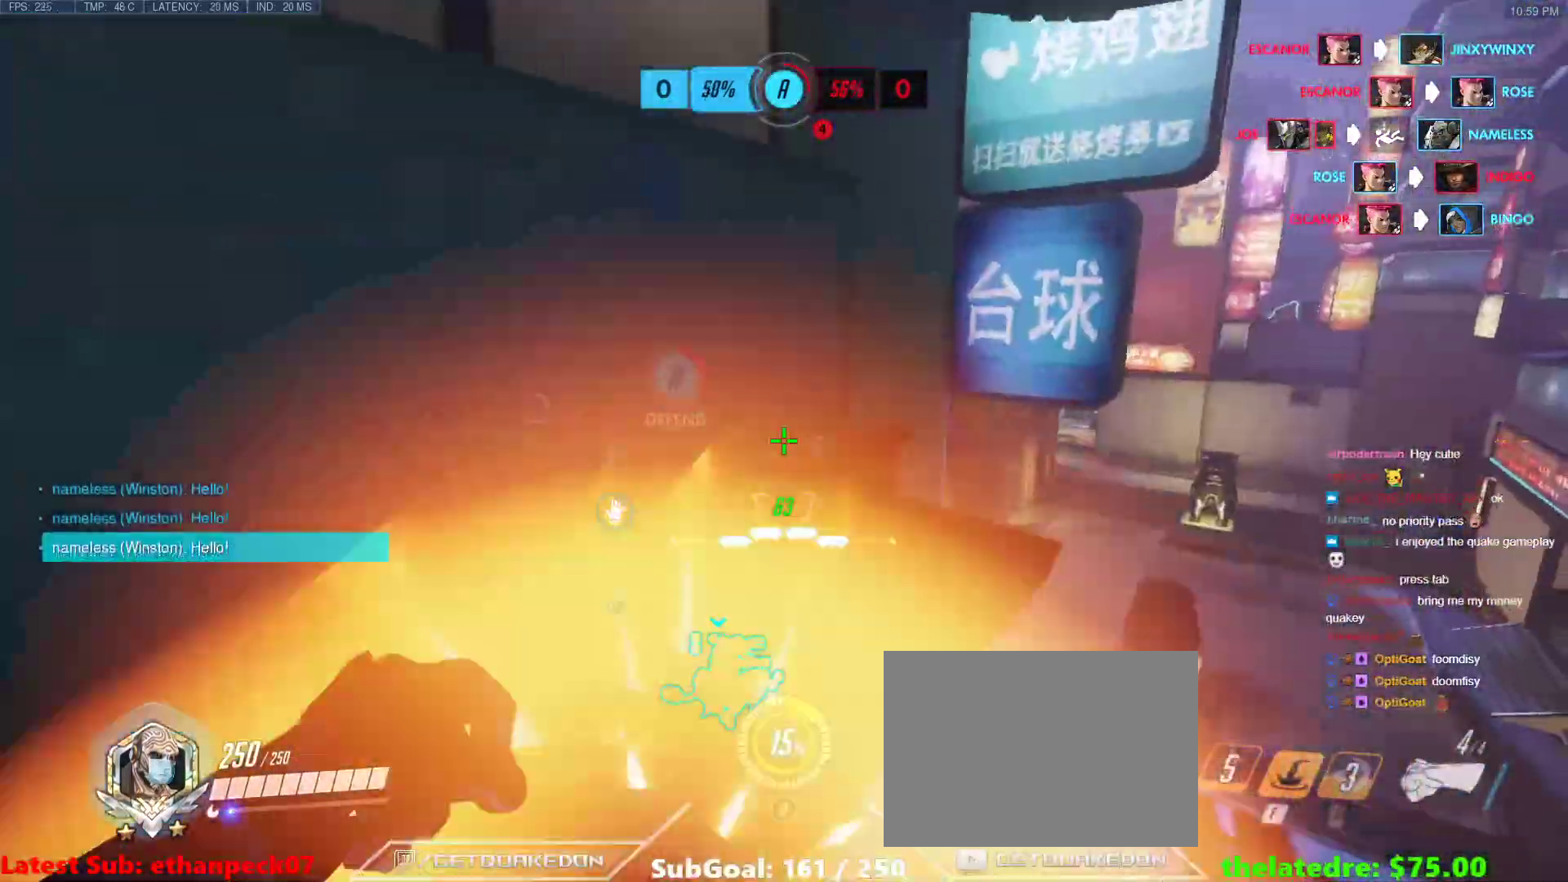
{"keys": ["a", "t", "w"], "events": [[150, "w", "up"], [200, "d", "up"], [200, "w", "down"], [383, "a", "down"], [483, "t", "down"]]}
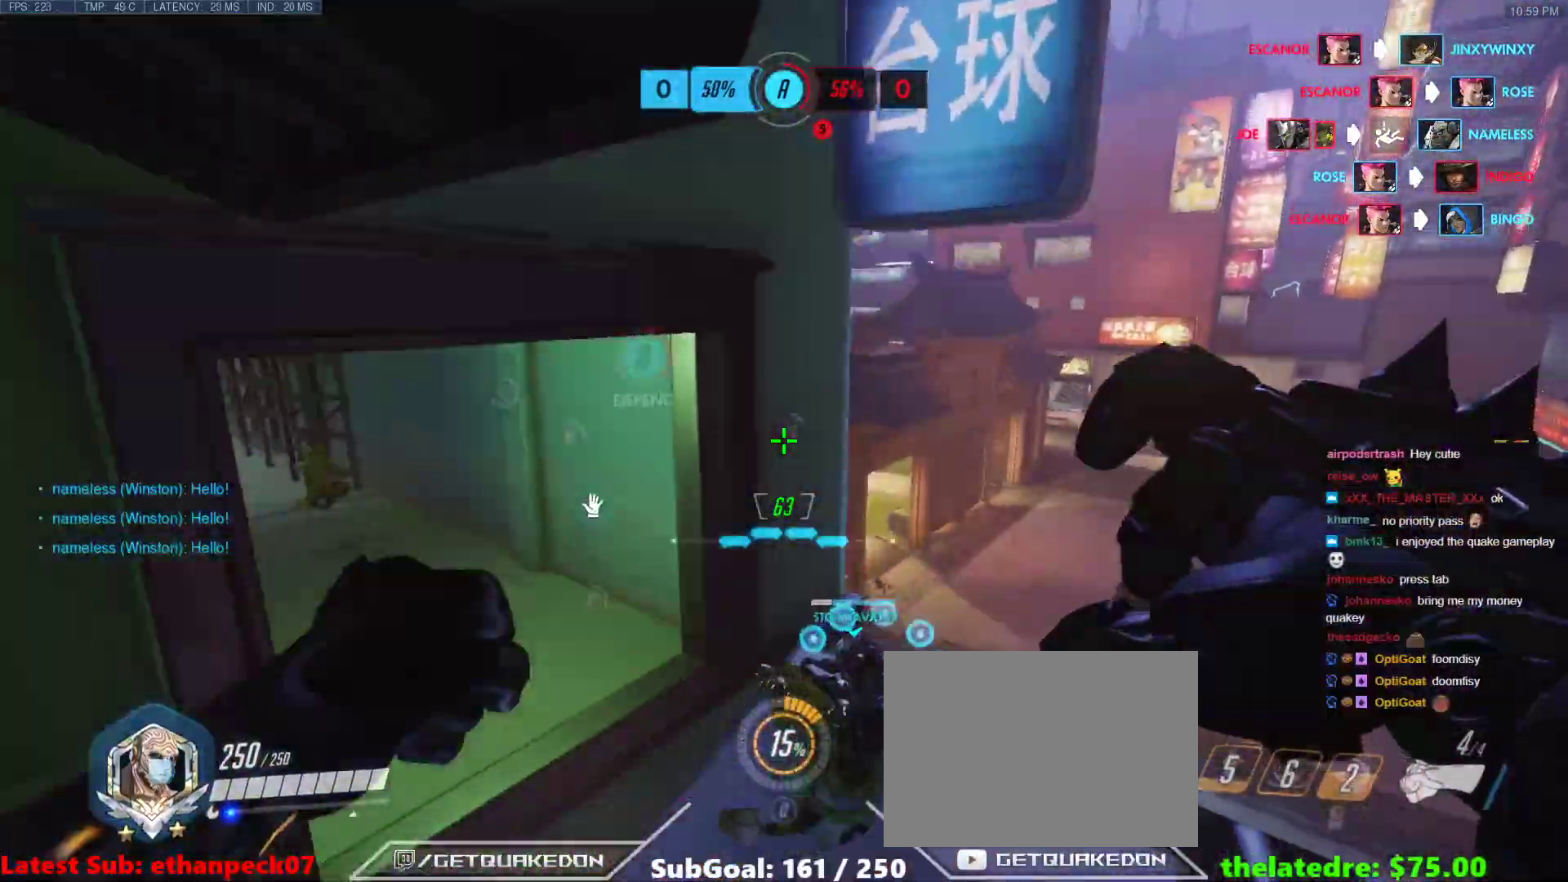
{"keys": ["a", "w"], "events": [[83, "t", "up"]]}
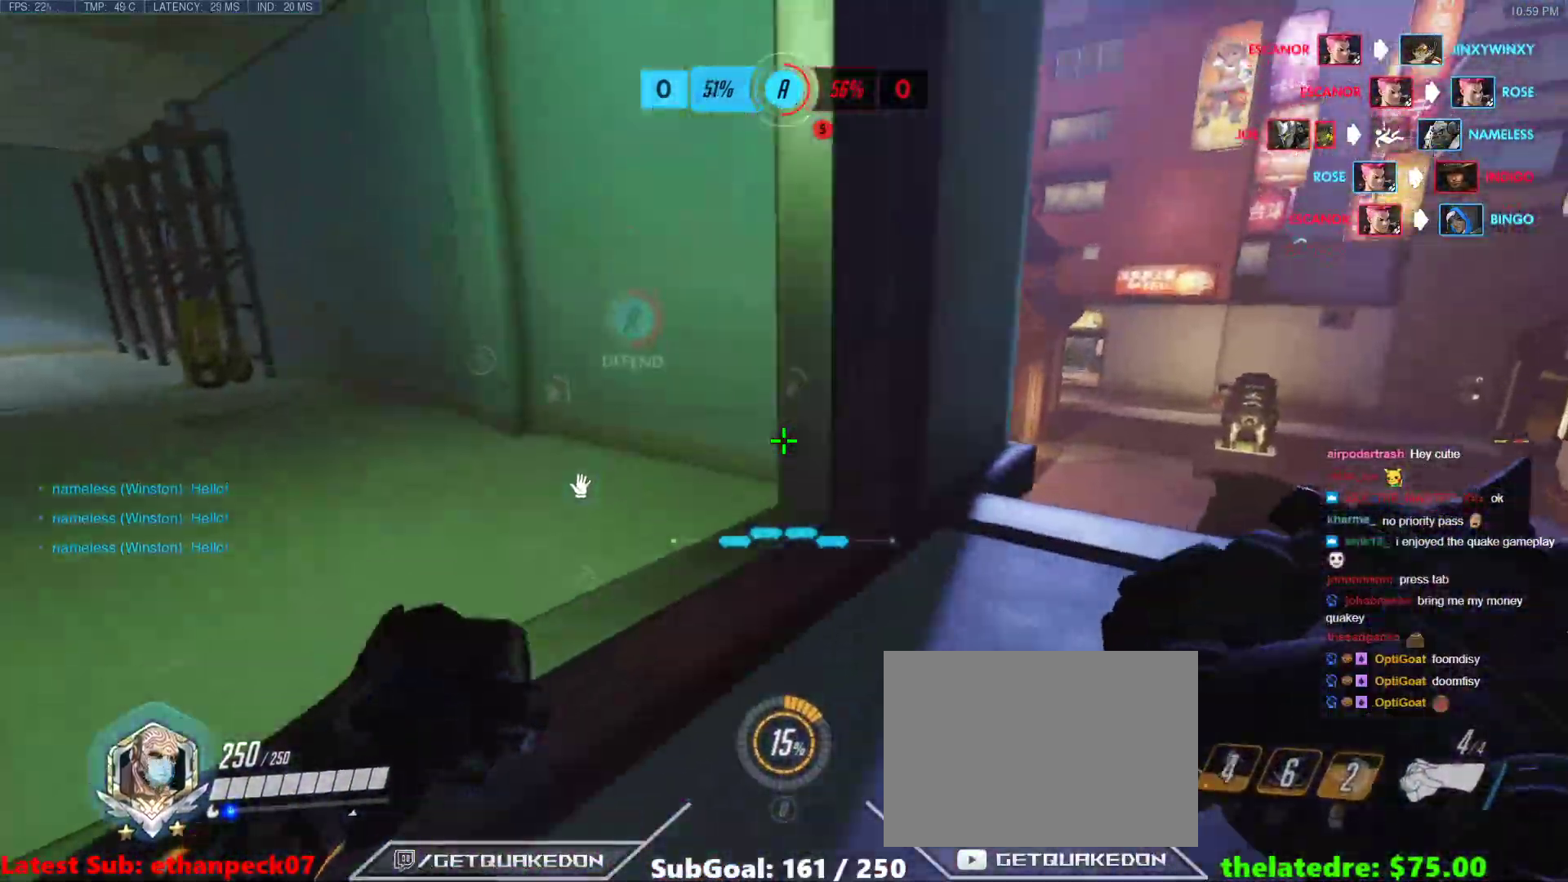
{"keys": ["a", "w"], "events": []}
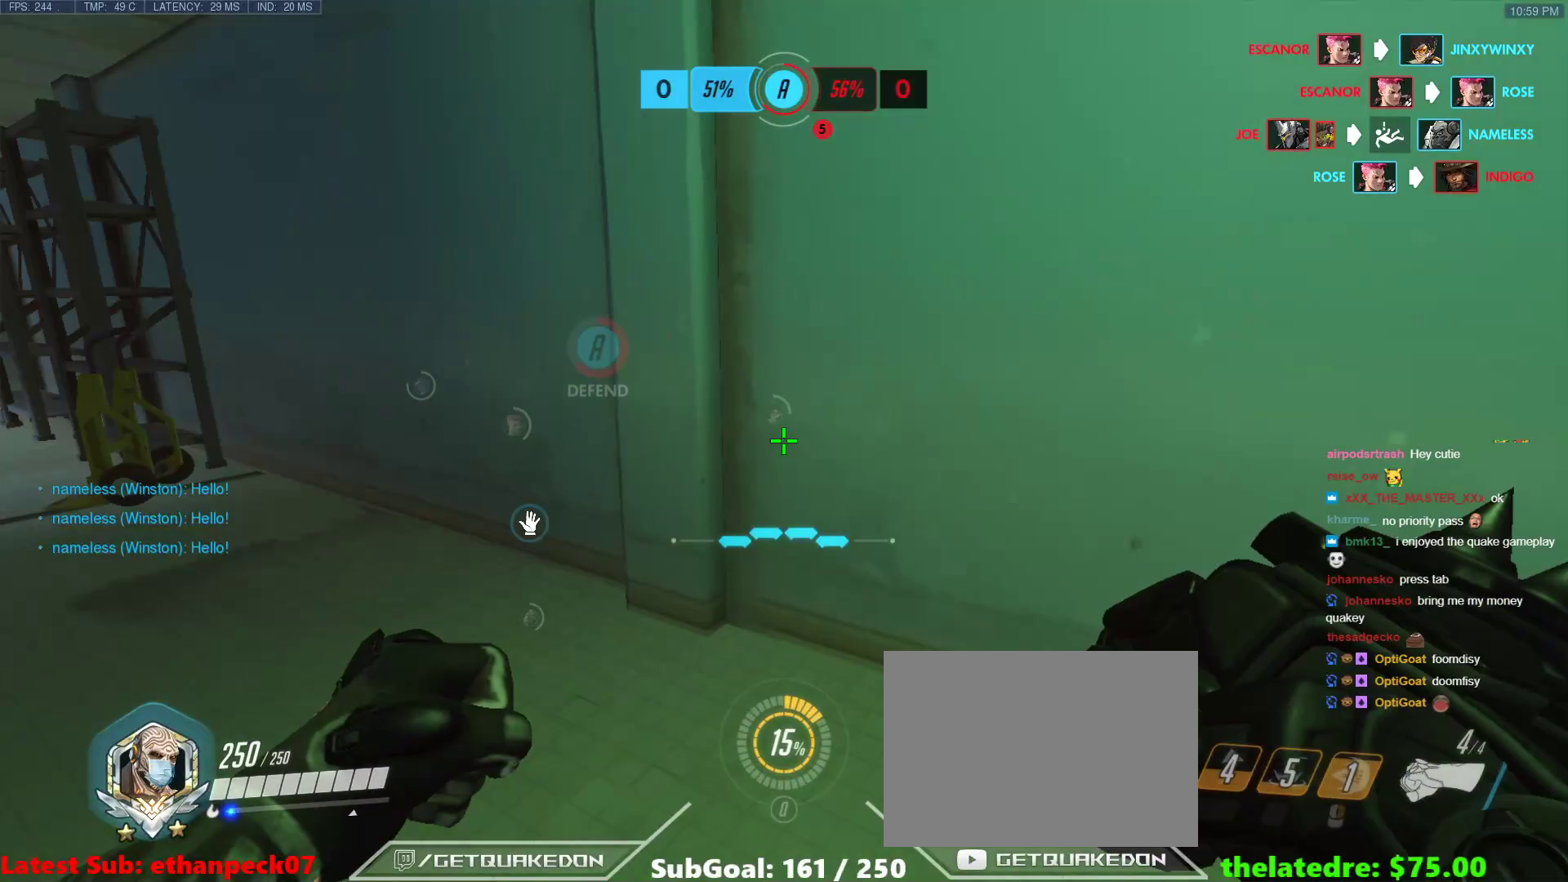
{"keys": ["s"], "events": [[17, "w", "up"], [150, "s", "down"], [333, "a", "up"]]}
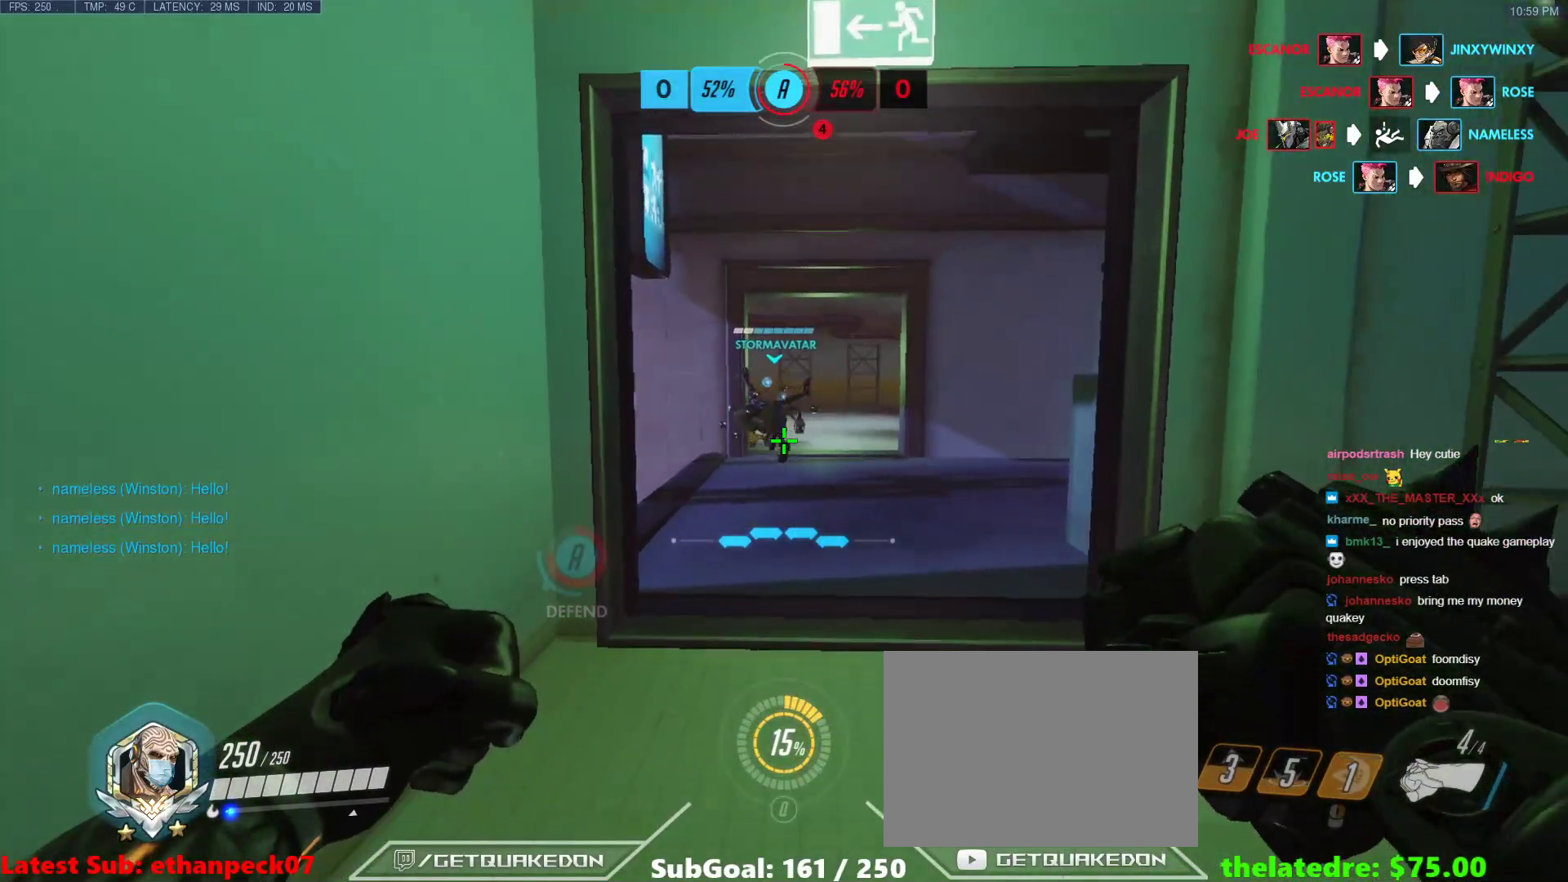
{"keys": [], "events": [[33, "s", "up"], [217, "w", "down"], [300, "w", "up"]]}
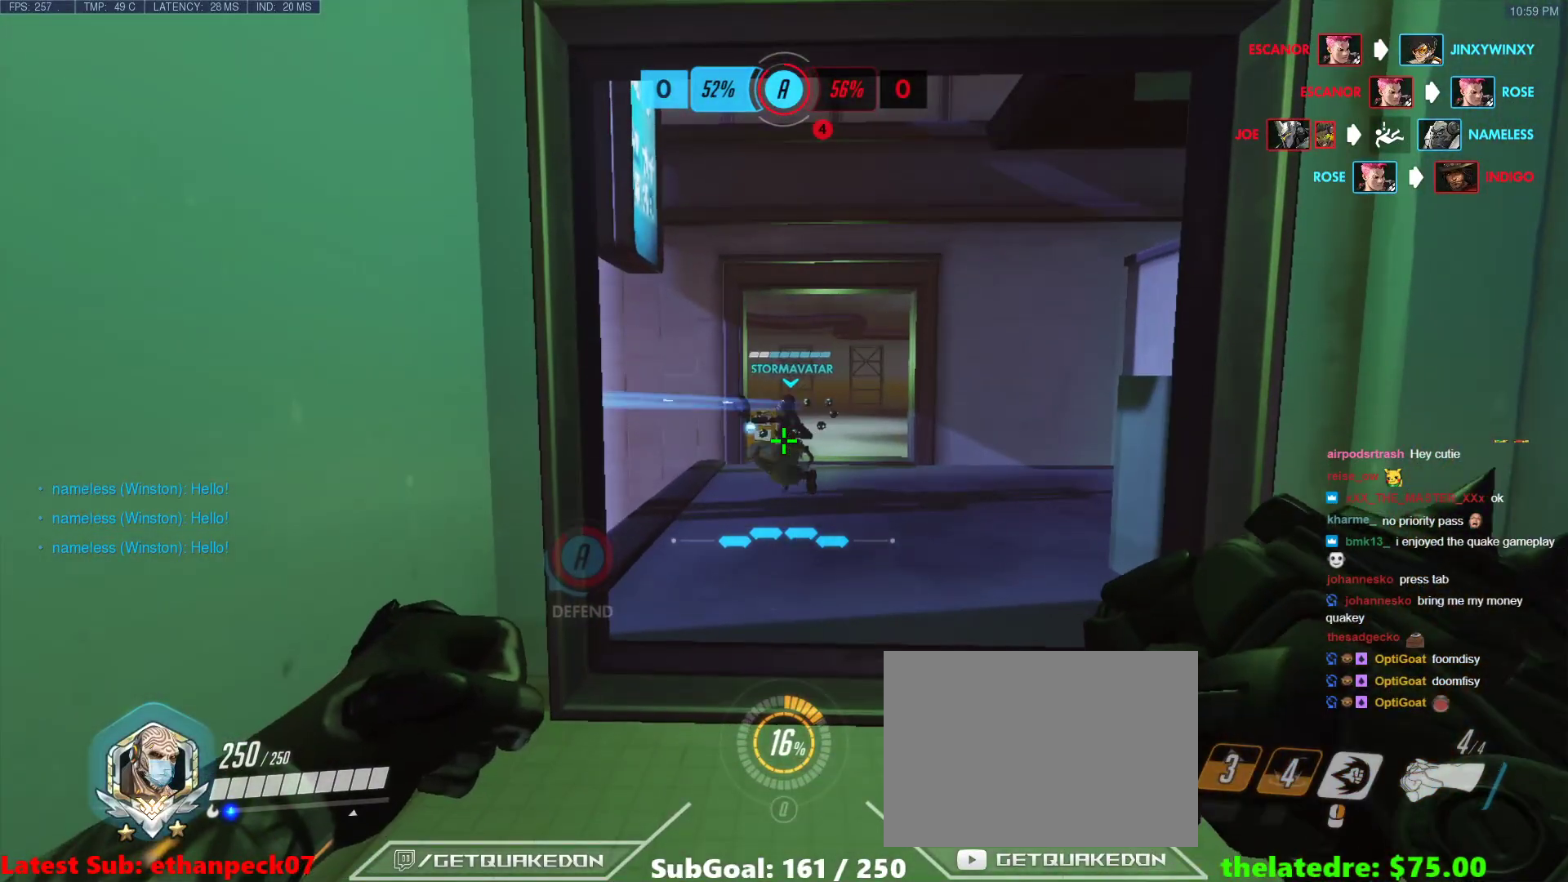
{"keys": ["s"], "events": [[183, "s", "down"]]}
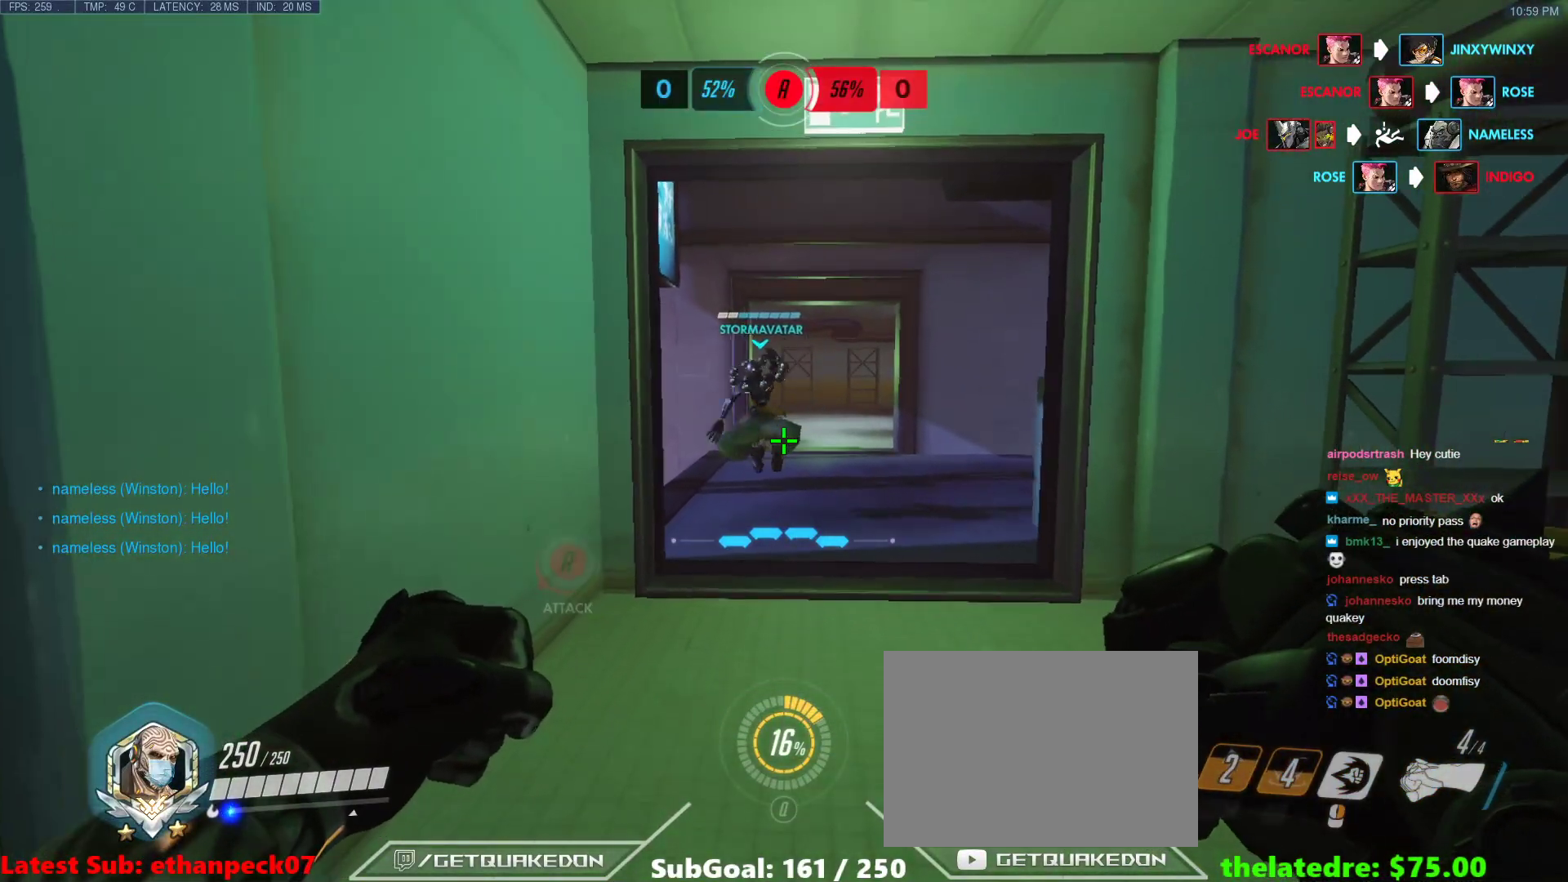
{"keys": ["s"], "events": [[17, "s", "up"], [483, "s", "down"]]}
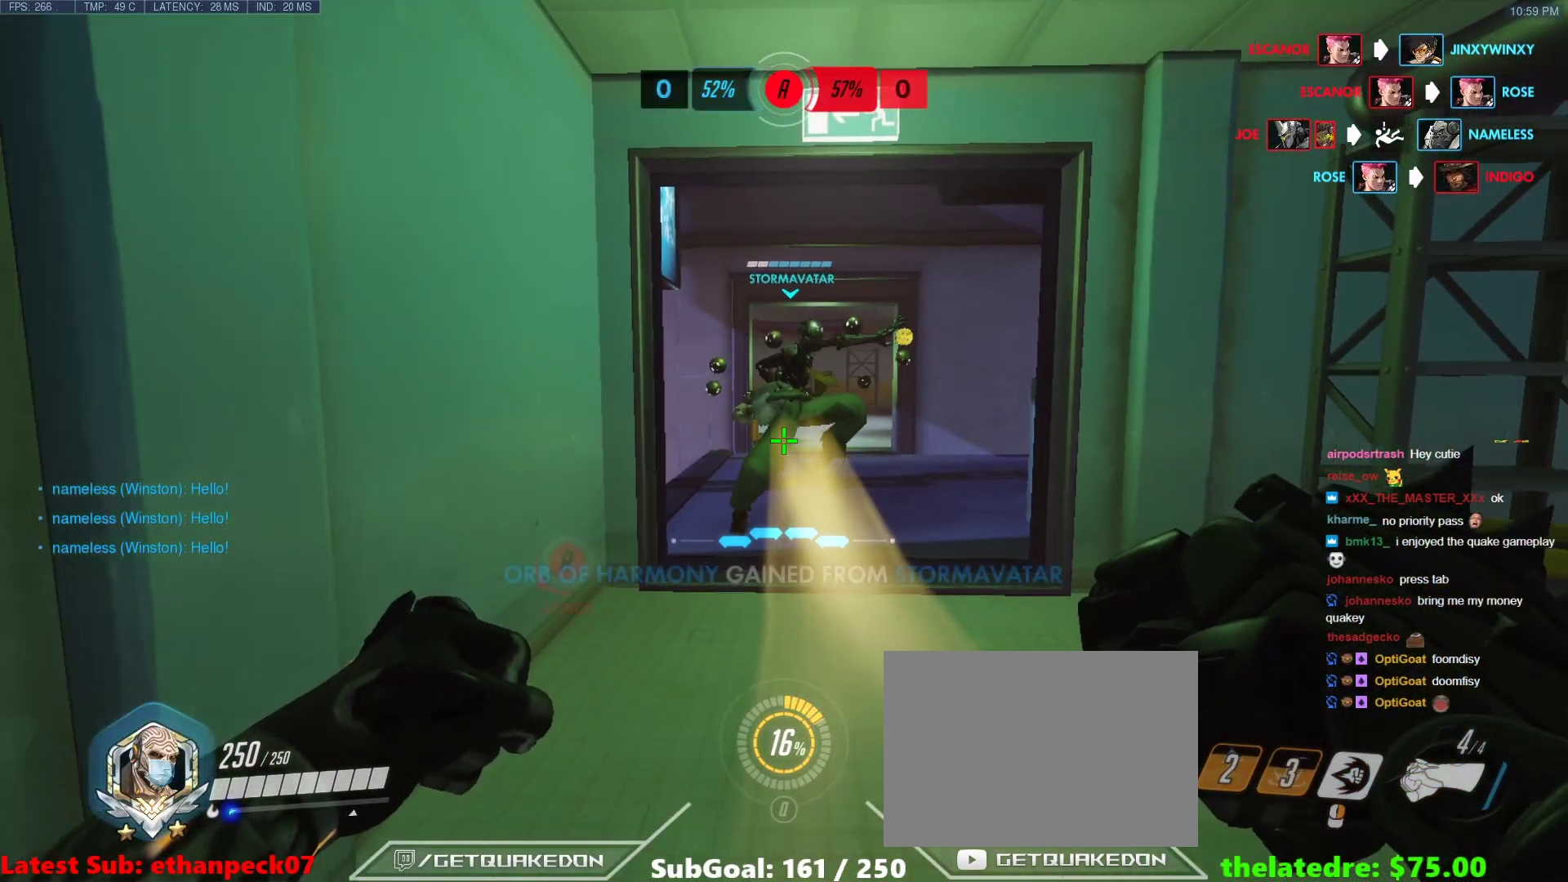
{"keys": ["d", "s"], "events": [[450, "d", "down"]]}
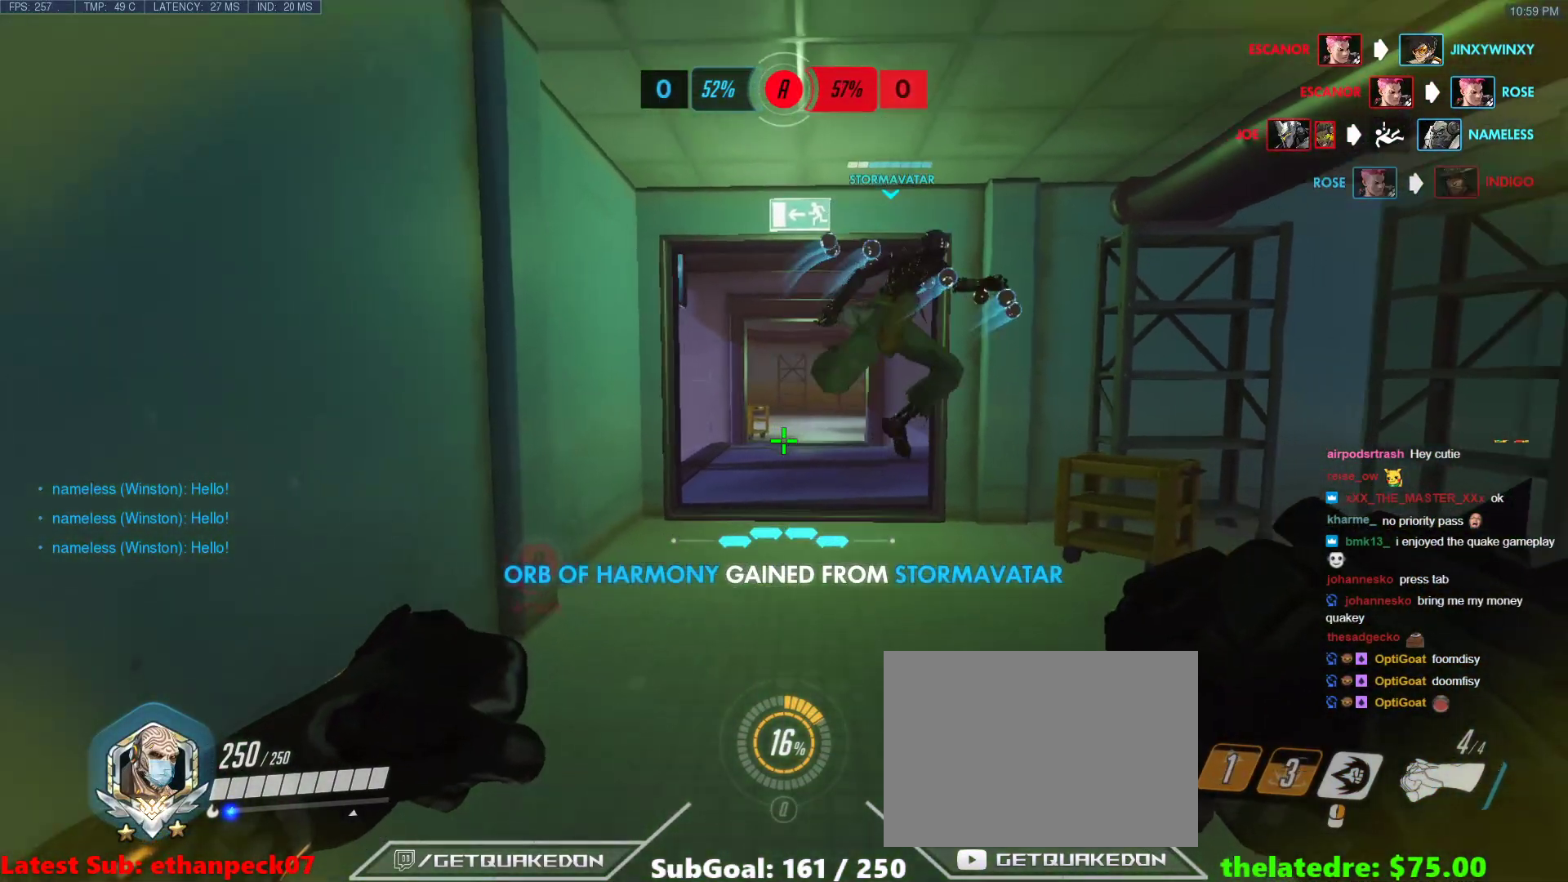
{"keys": ["s"], "events": [[183, "d", "up"]]}
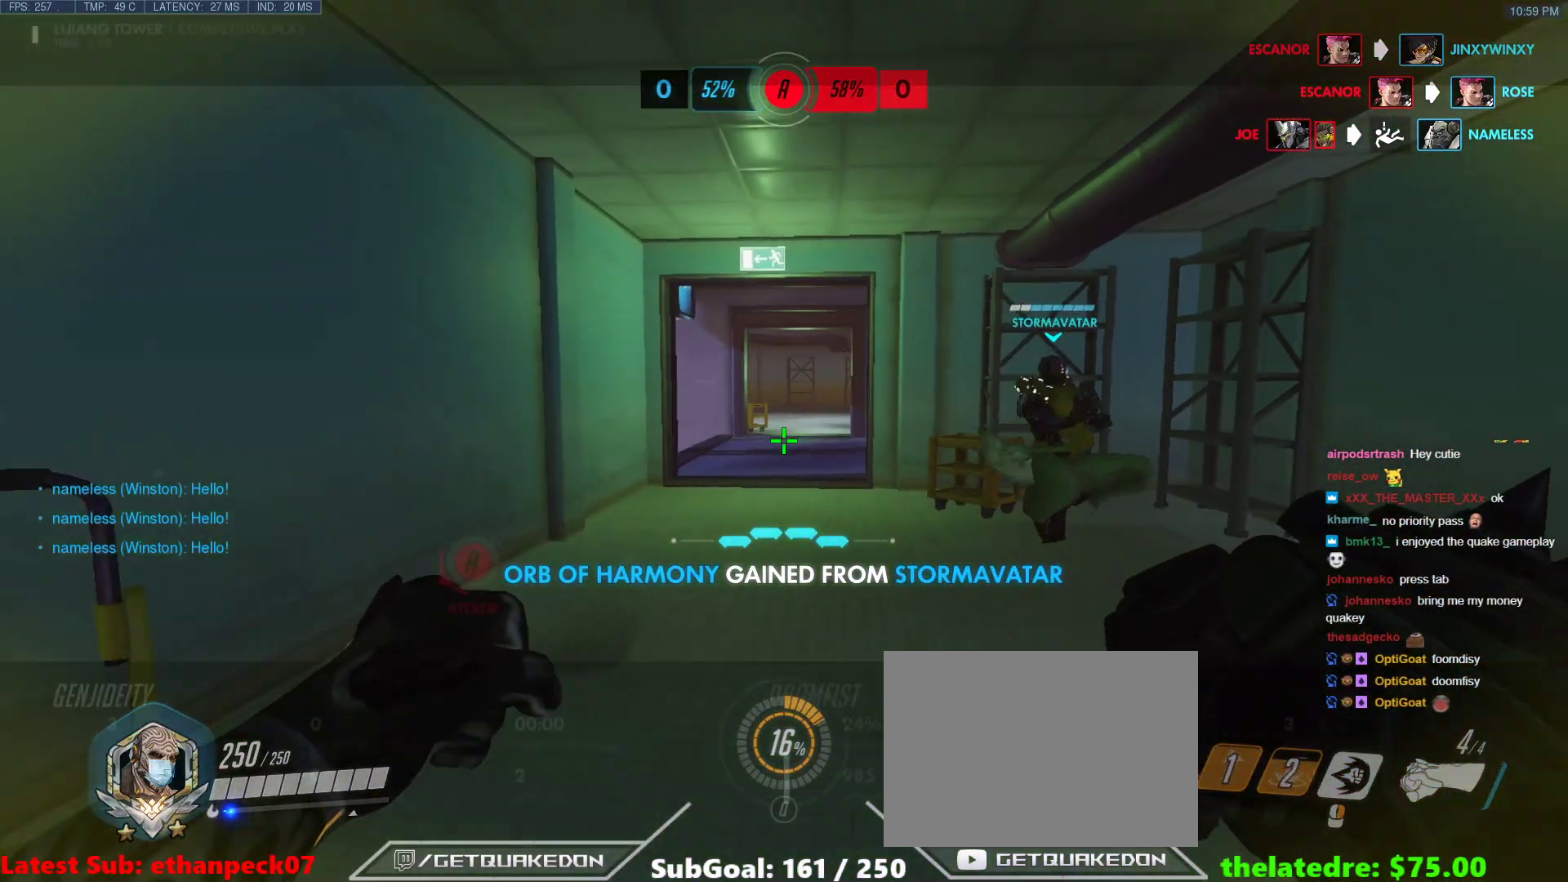
{"keys": ["tab"], "events": [[17, "tab", "down"], [150, "s", "up"], [333, "a", "down"], [483, "a", "up"]]}
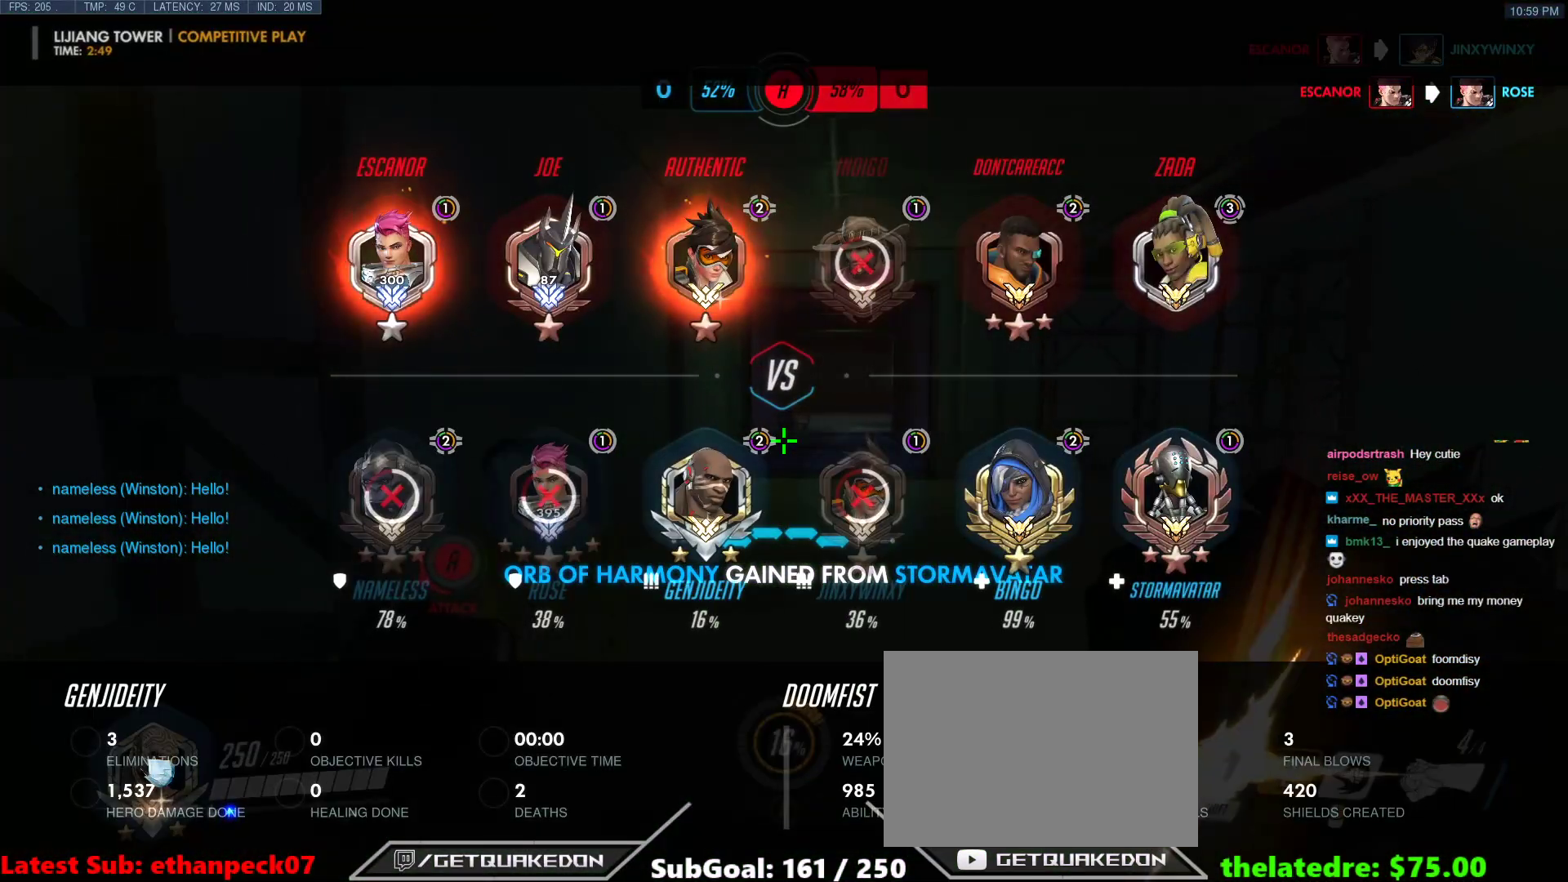
{"keys": ["tab"], "events": [[217, "d", "down"], [500, "d", "up"]]}
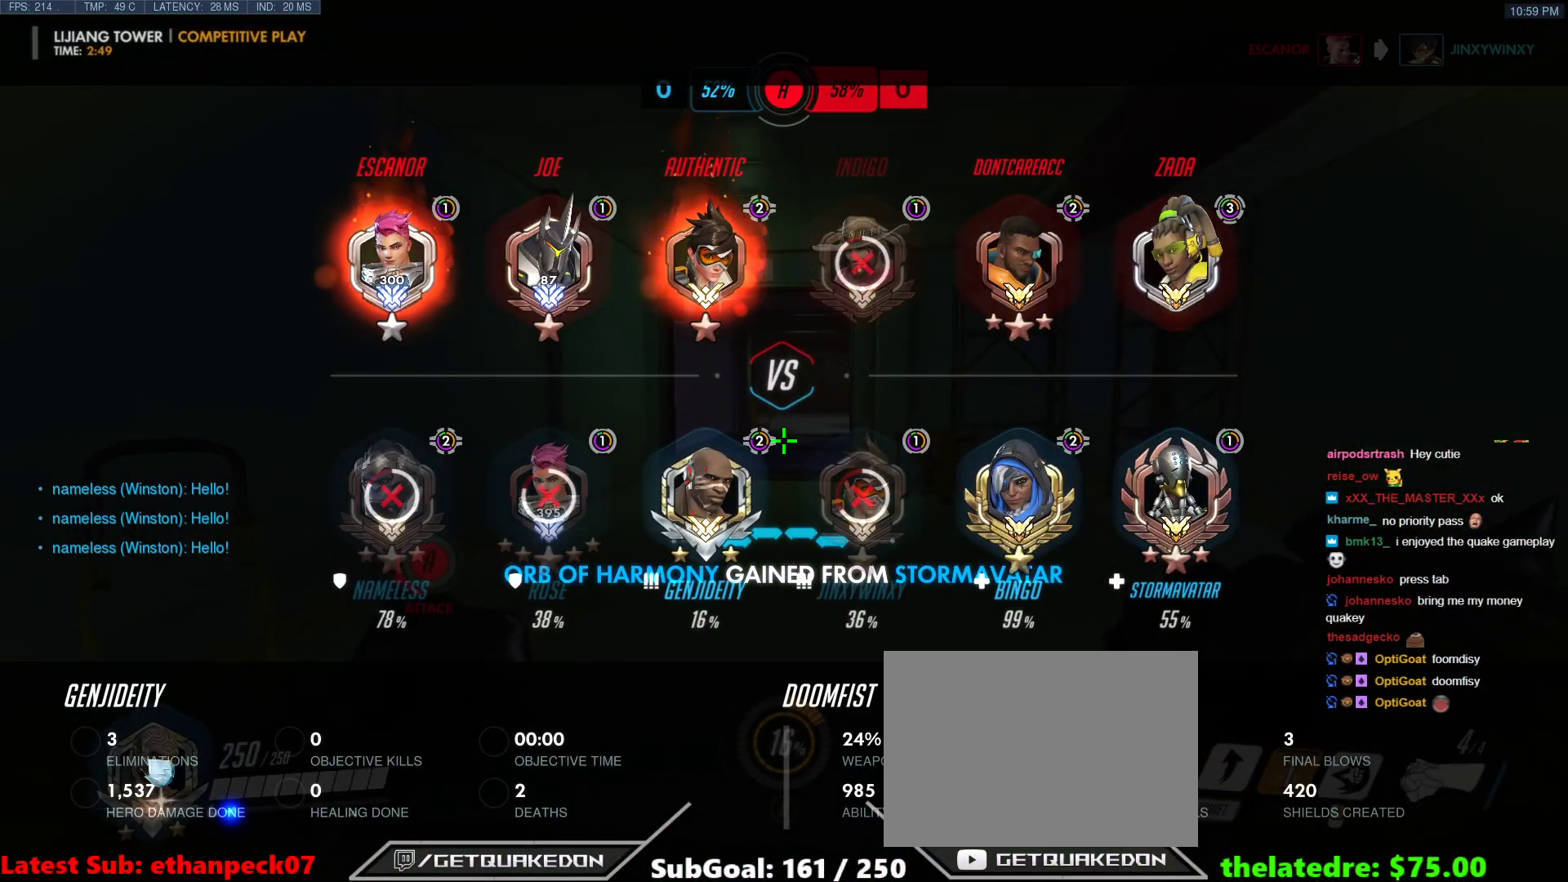
{"keys": ["a"], "events": [[183, "tab", "up"], [367, "a", "down"]]}
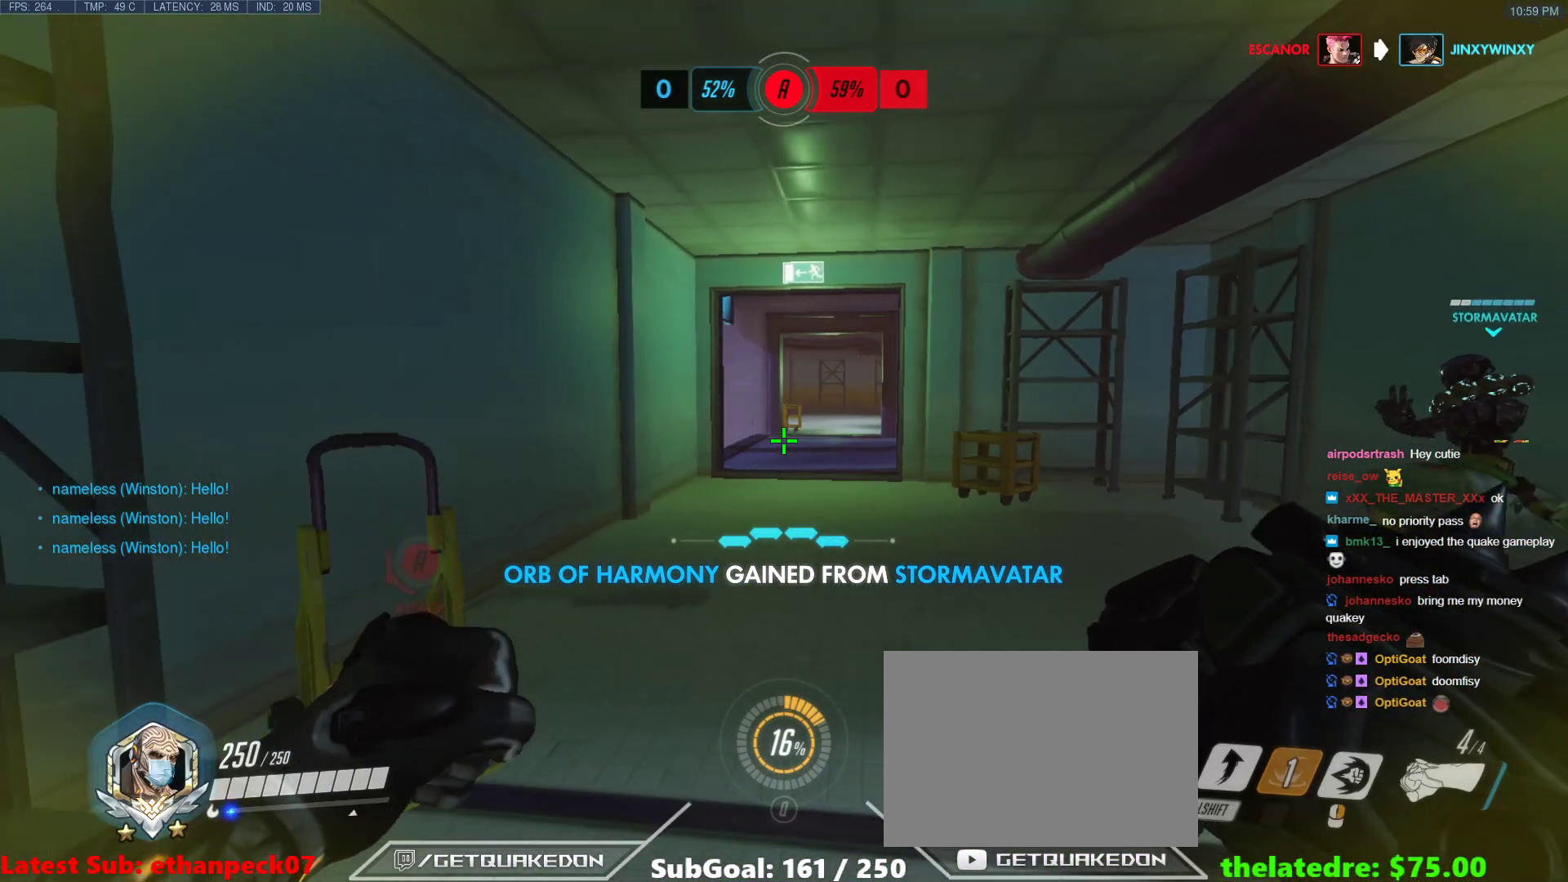
{"keys": ["a", "w"], "events": [[17, "s", "down"], [100, "a", "up"], [200, "d", "down"], [250, "s", "up"], [433, "d", "up"], [433, "w", "down"], [483, "a", "down"]]}
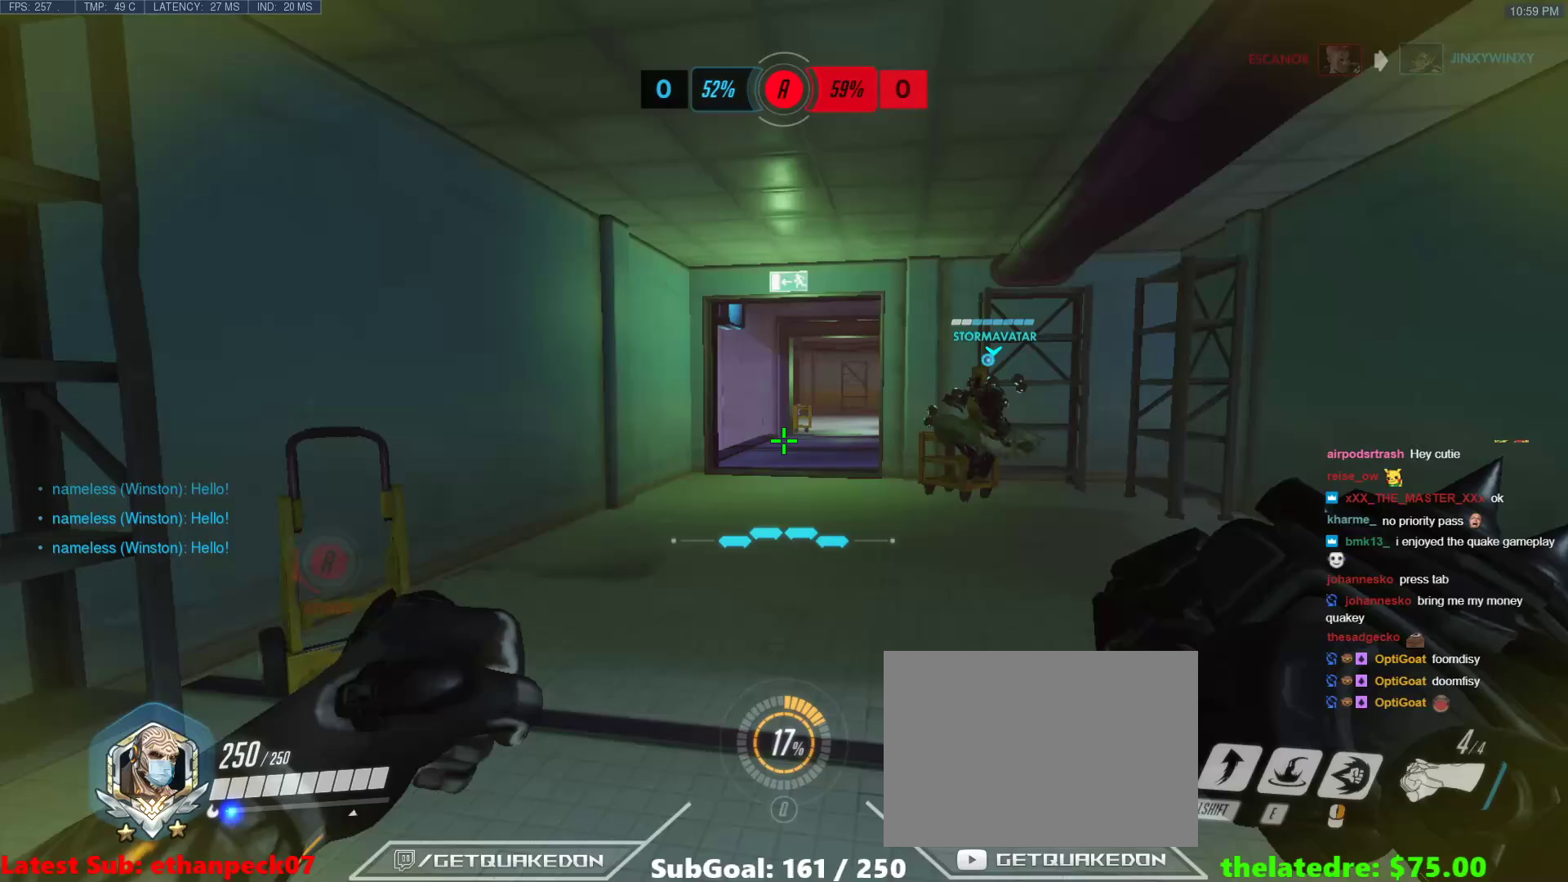
{"keys": ["d", "s"], "events": [[167, "a", "up"], [167, "w", "up"], [300, "s", "down"], [500, "d", "down"]]}
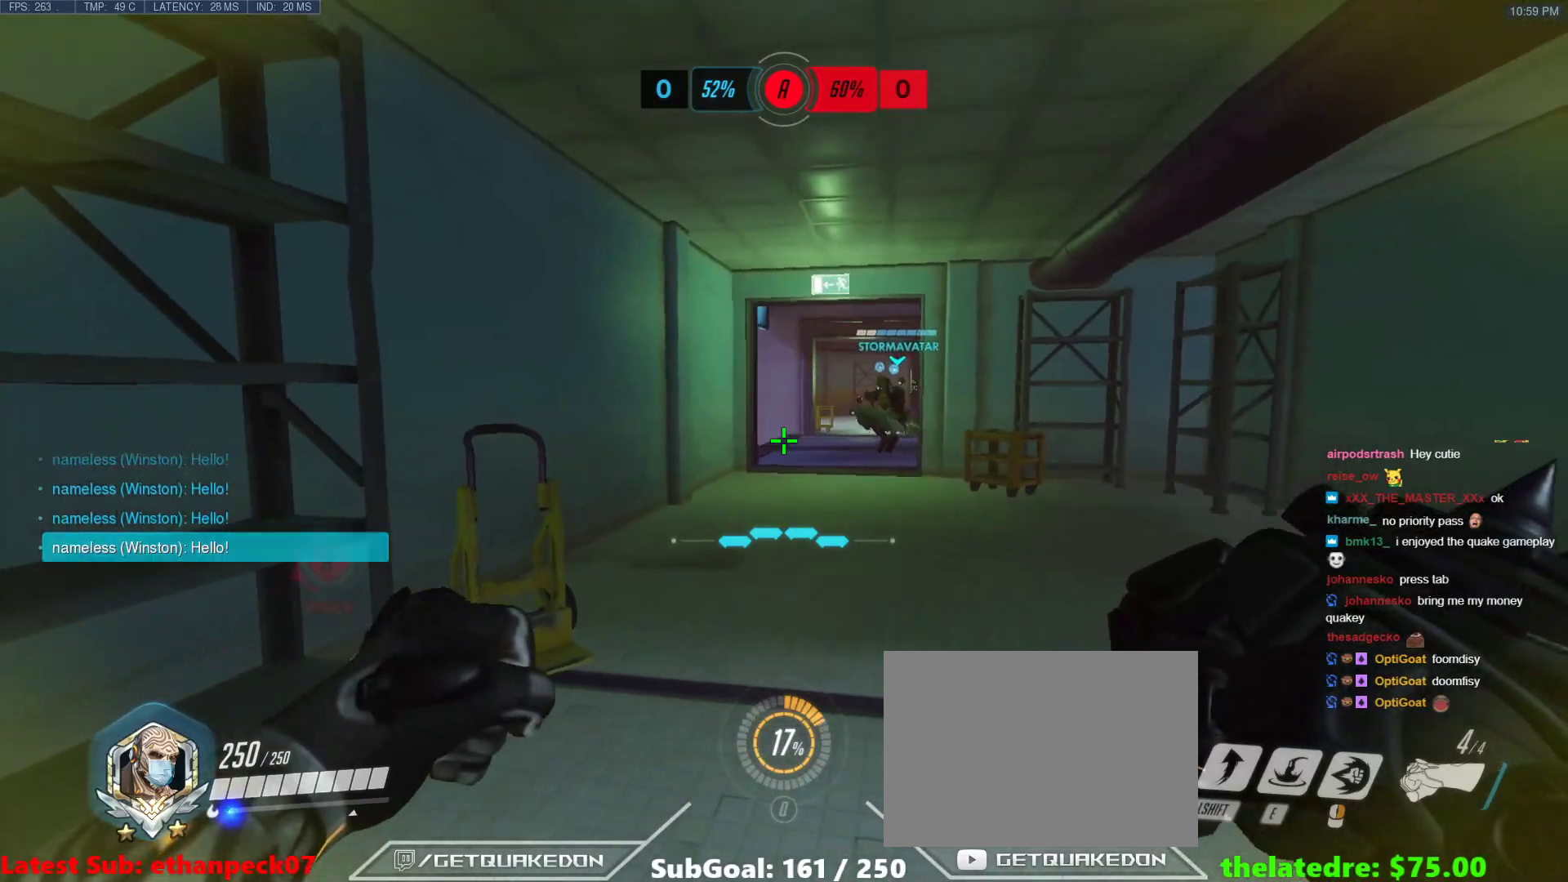
{"keys": ["a", "w"], "events": [[50, "s", "up"], [267, "w", "down"], [317, "d", "up"], [417, "a", "down"]]}
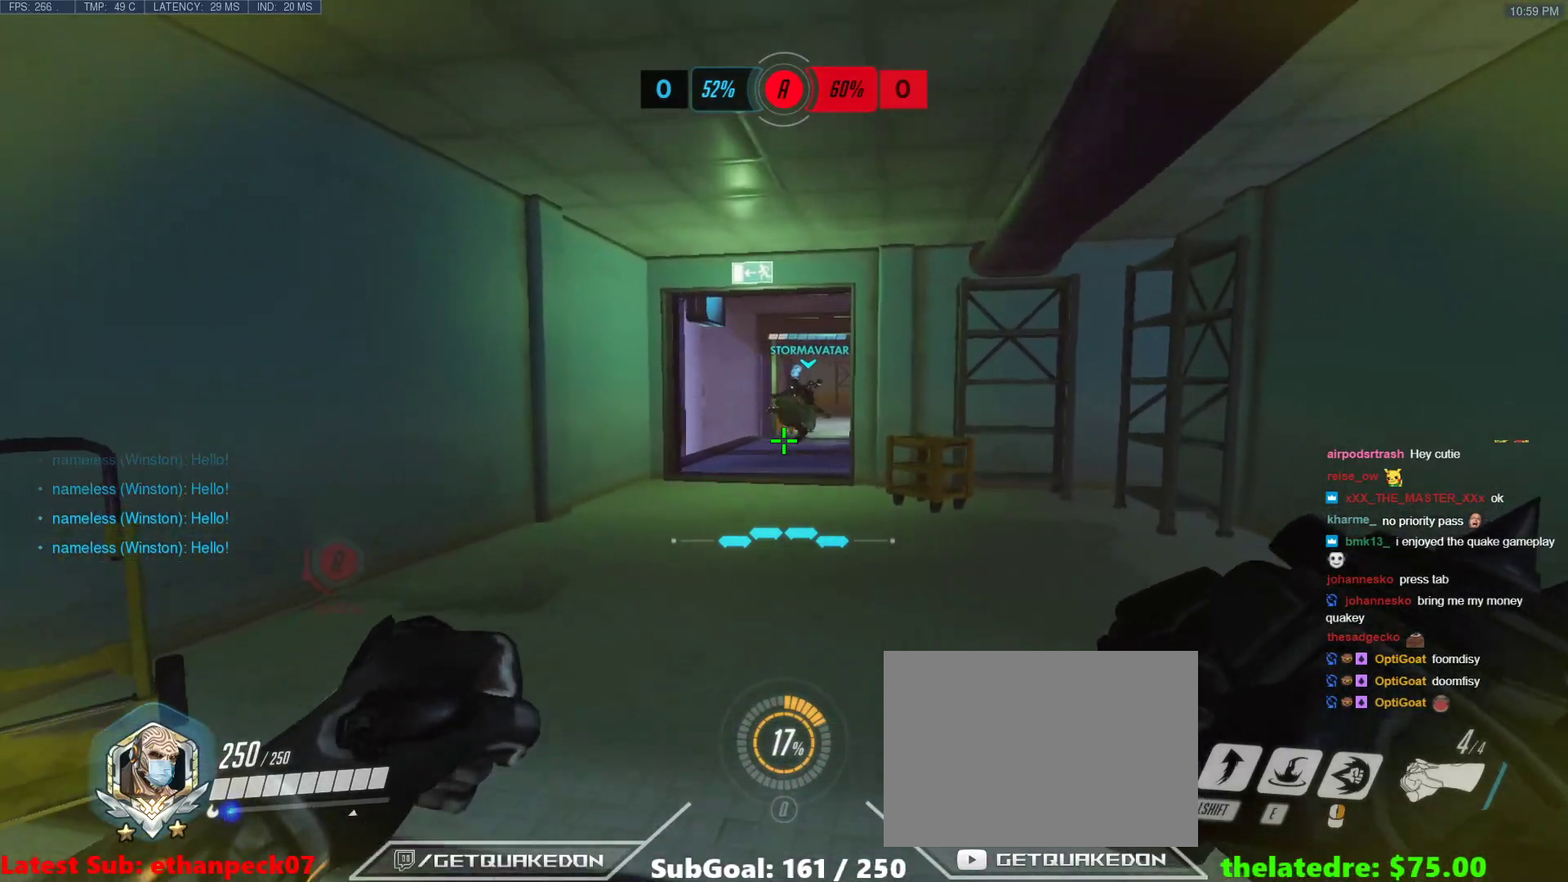
{"keys": ["s", "tab"], "events": [[50, "a", "up"], [50, "w", "up"], [150, "tab", "down"], [433, "s", "down"]]}
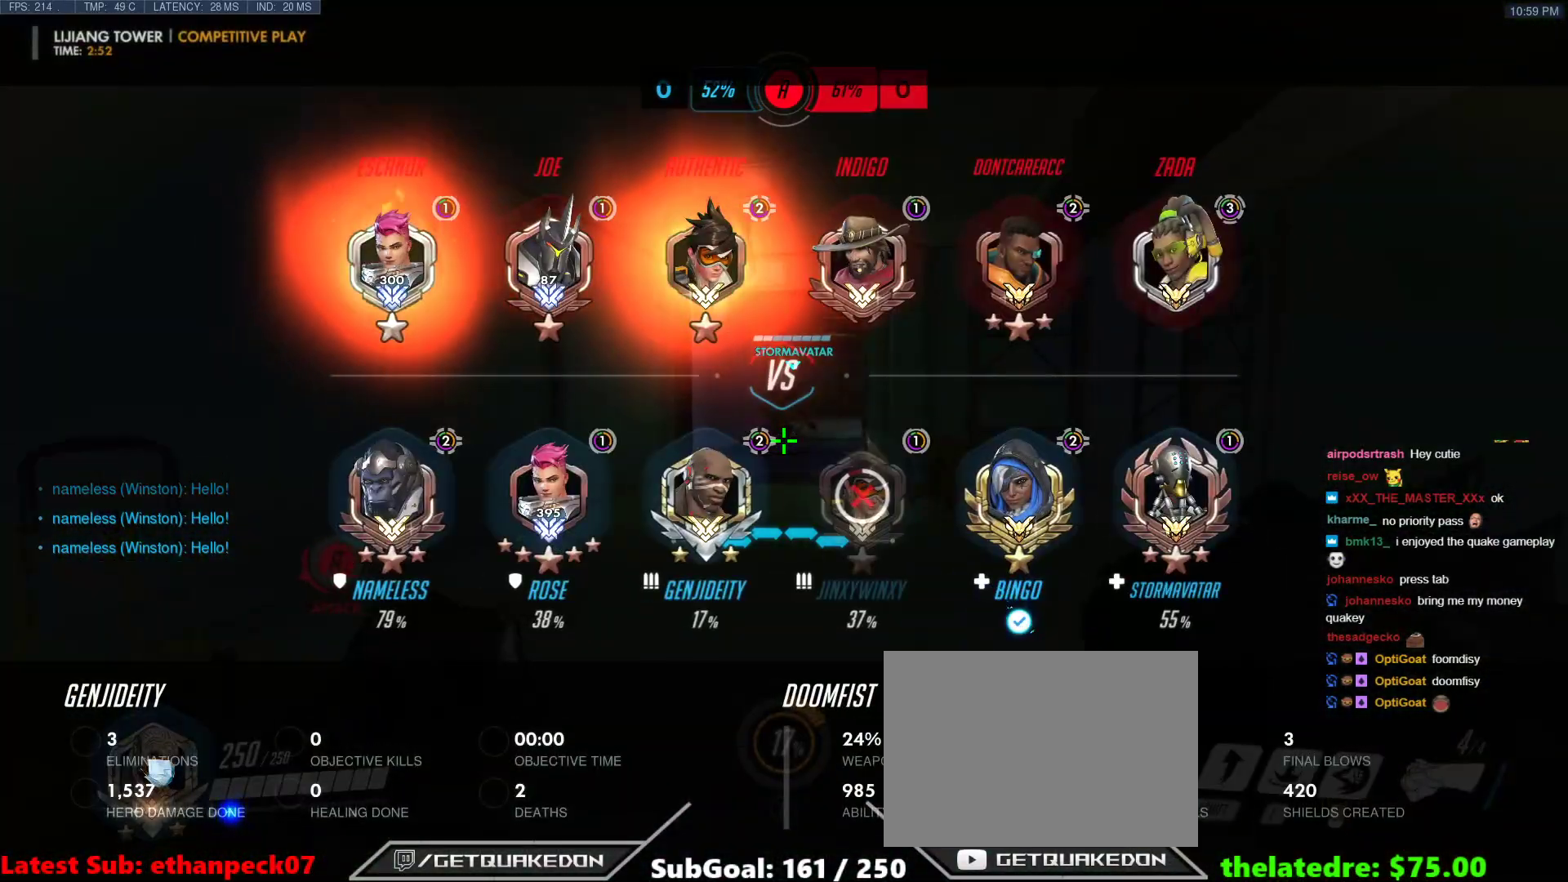
{"keys": [], "events": [[117, "tab", "up"], [167, "d", "down"], [217, "s", "up"], [350, "d", "up"]]}
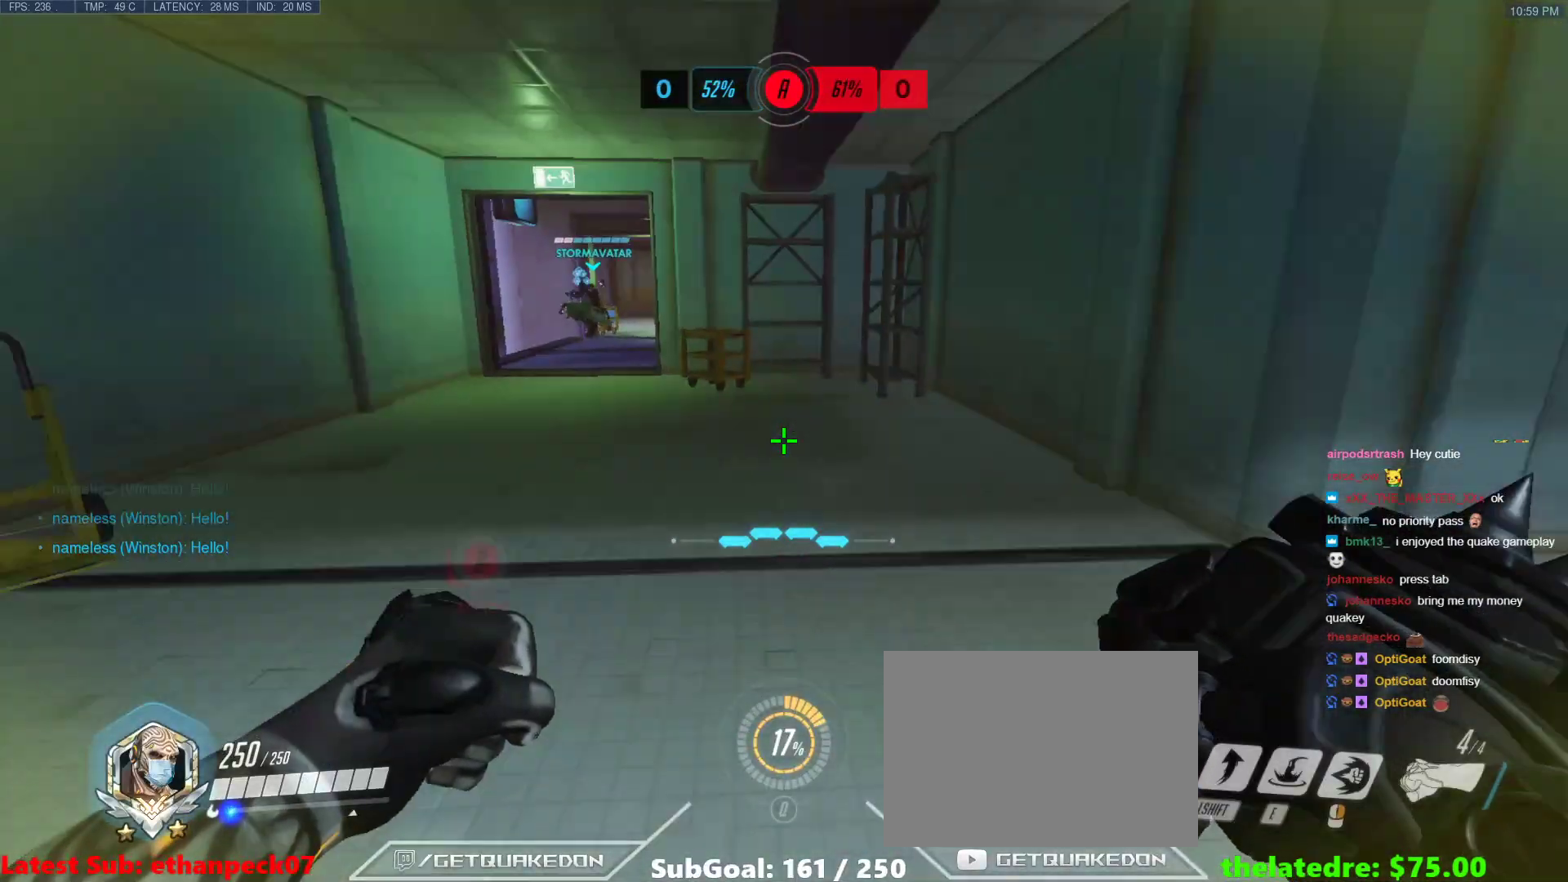
{"keys": [], "events": [[33, "a", "down"], [233, "space", "down"], [283, "a", "up"], [367, "space", "up"]]}
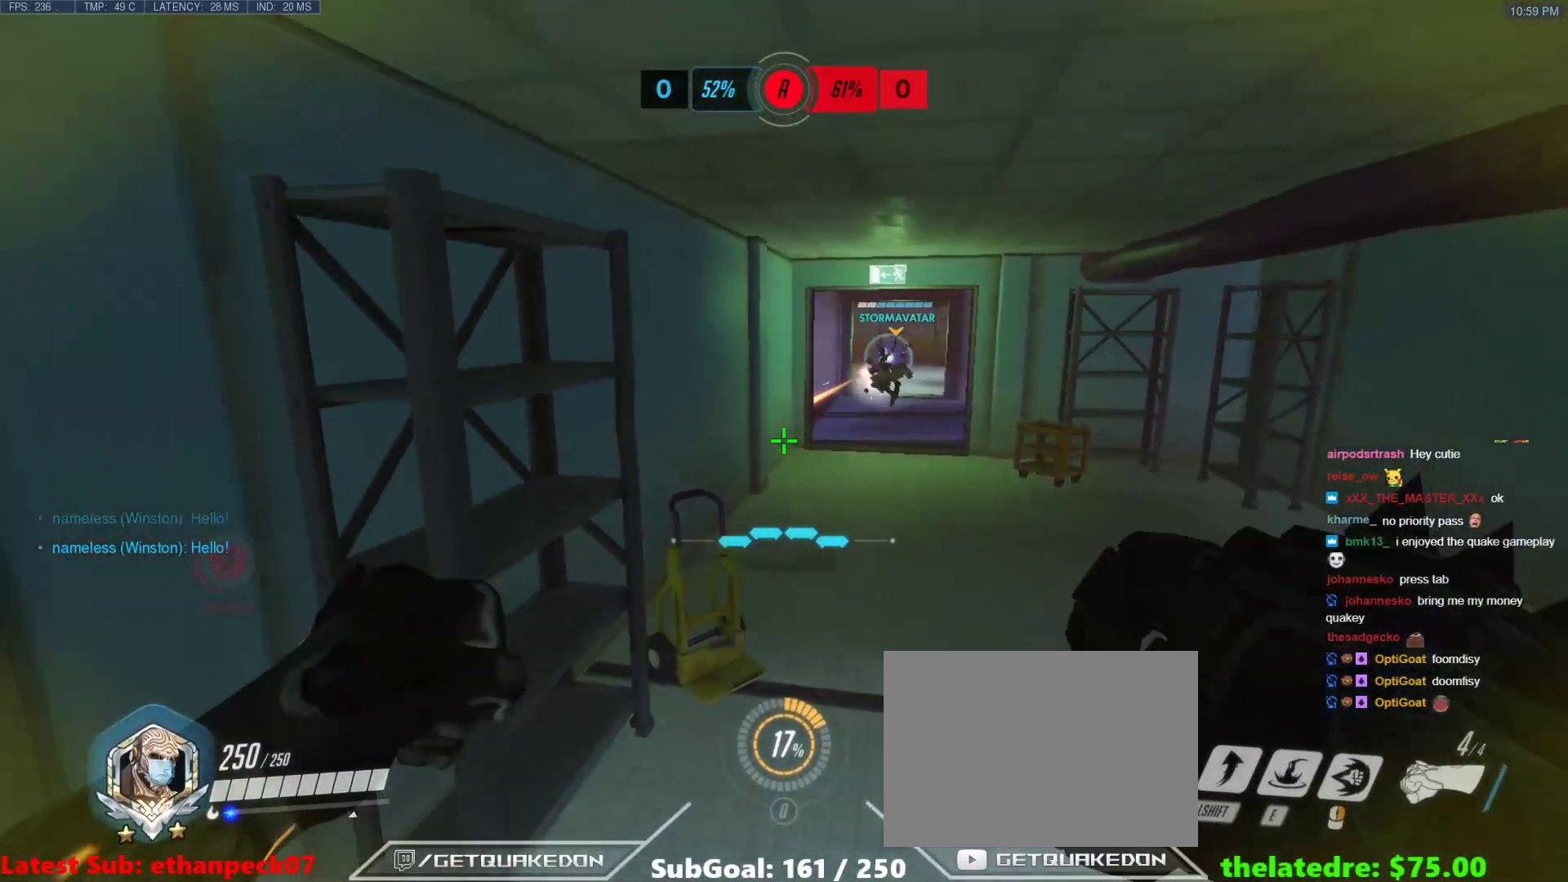
{"keys": [], "events": []}
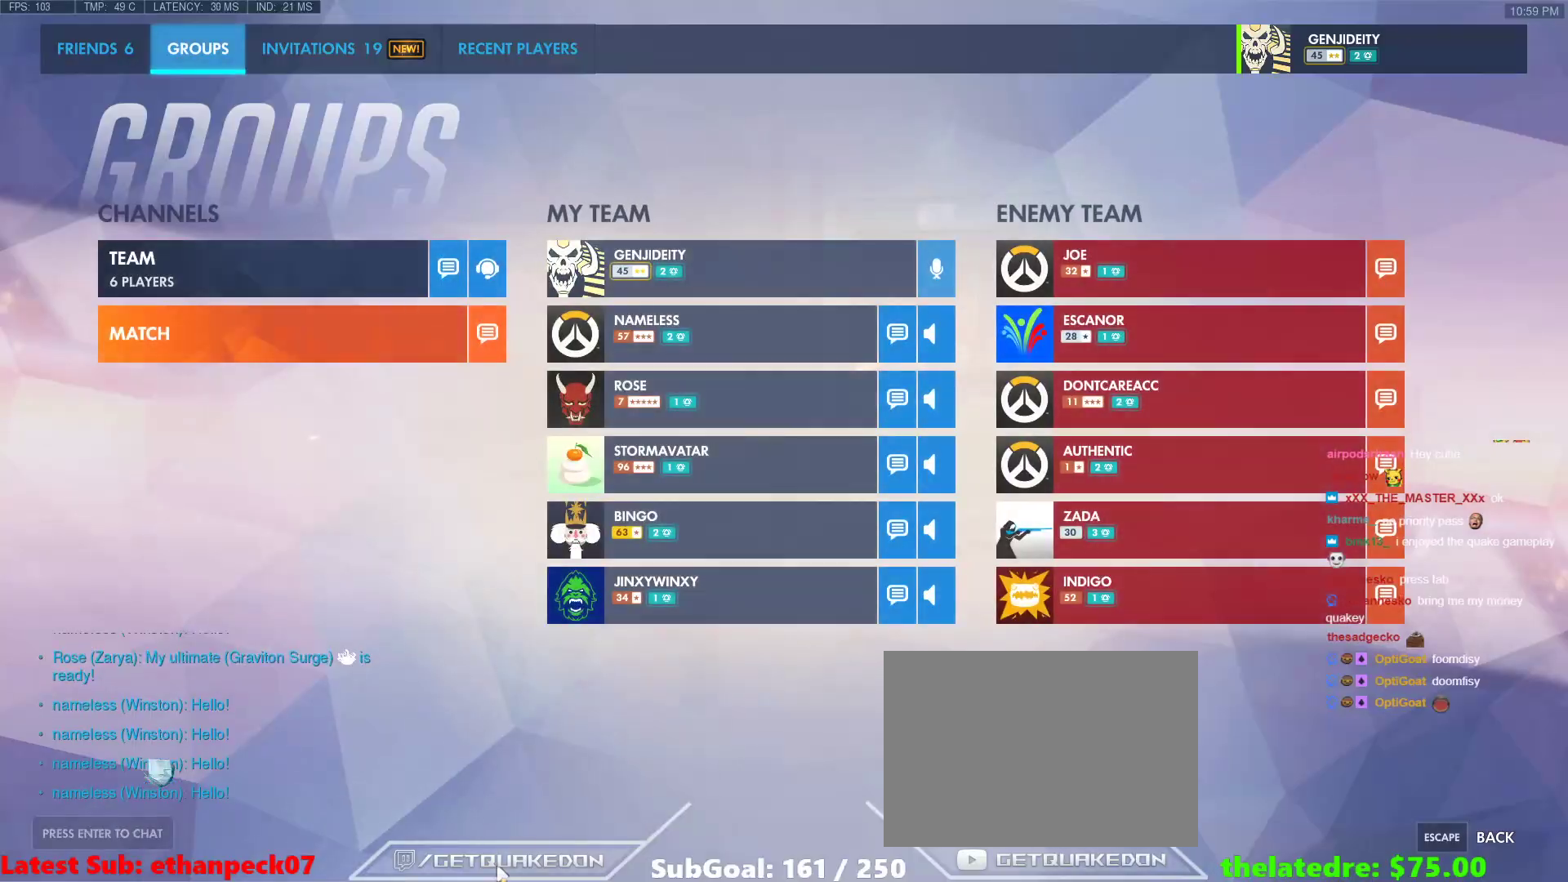
{"keys": ["d"], "events": [[500, "d", "down"]]}
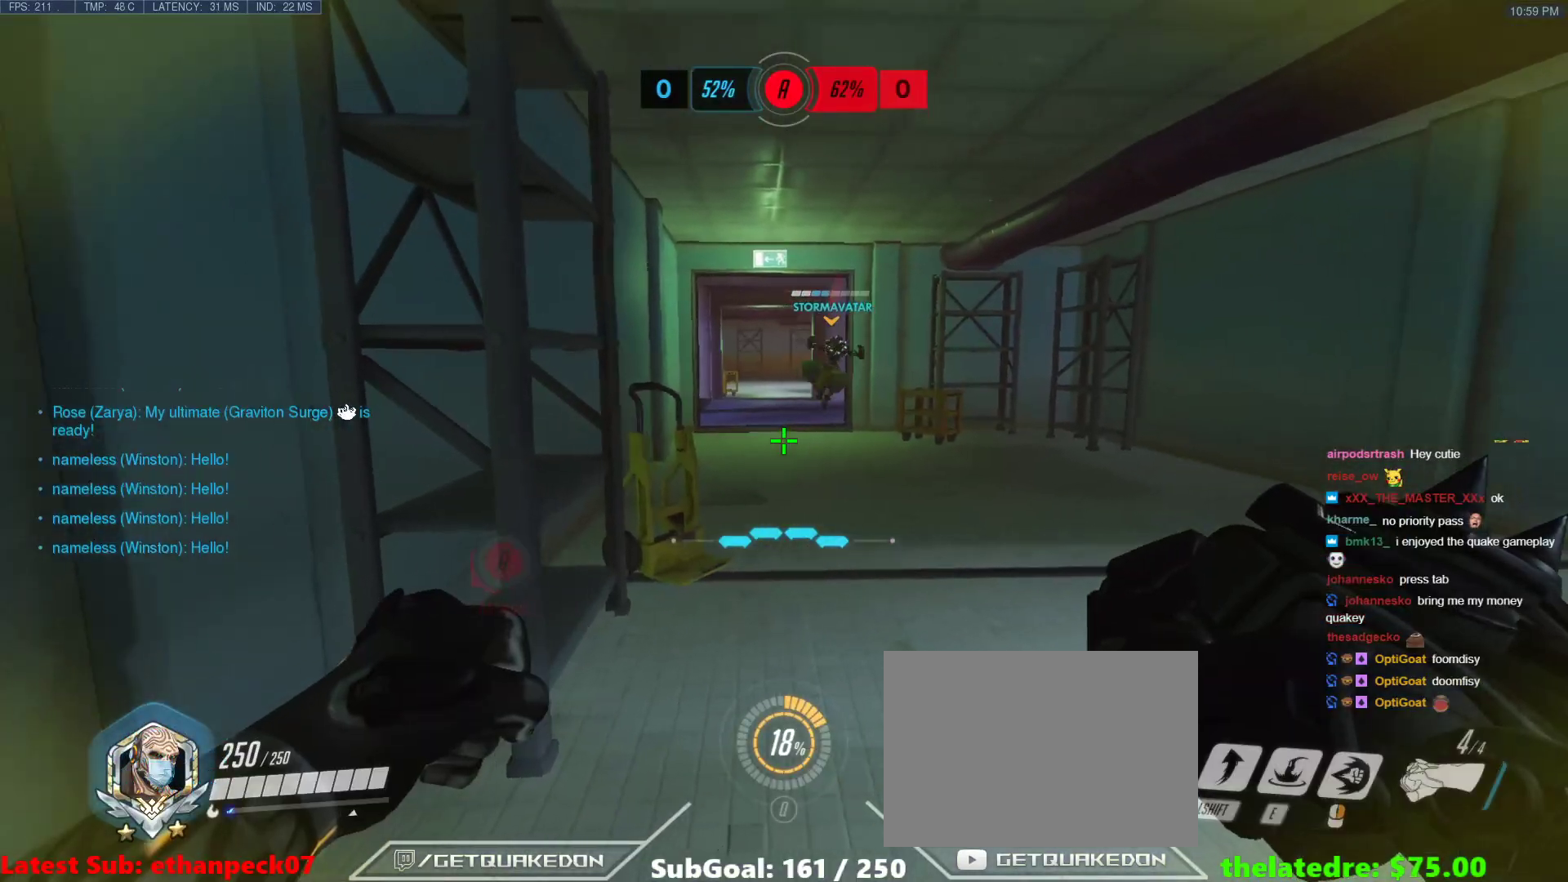
{"keys": ["w"], "events": [[50, "w", "down"], [183, "d", "up"], [317, "d", "down"], [417, "d", "up"]]}
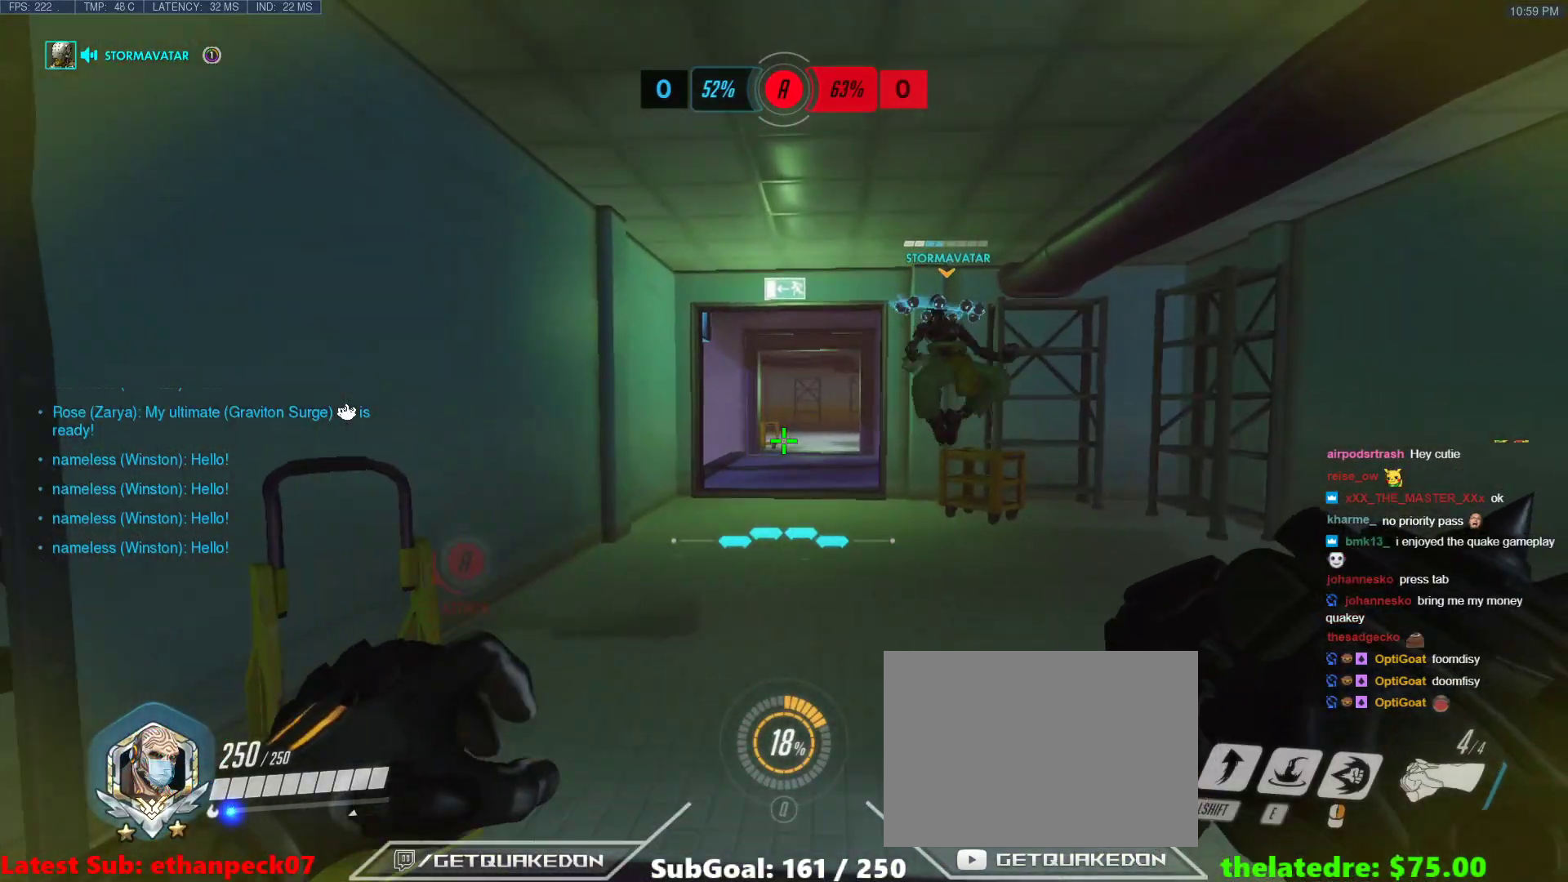
{"keys": ["d", "s"], "events": [[283, "w", "up"], [383, "s", "down"], [483, "d", "down"]]}
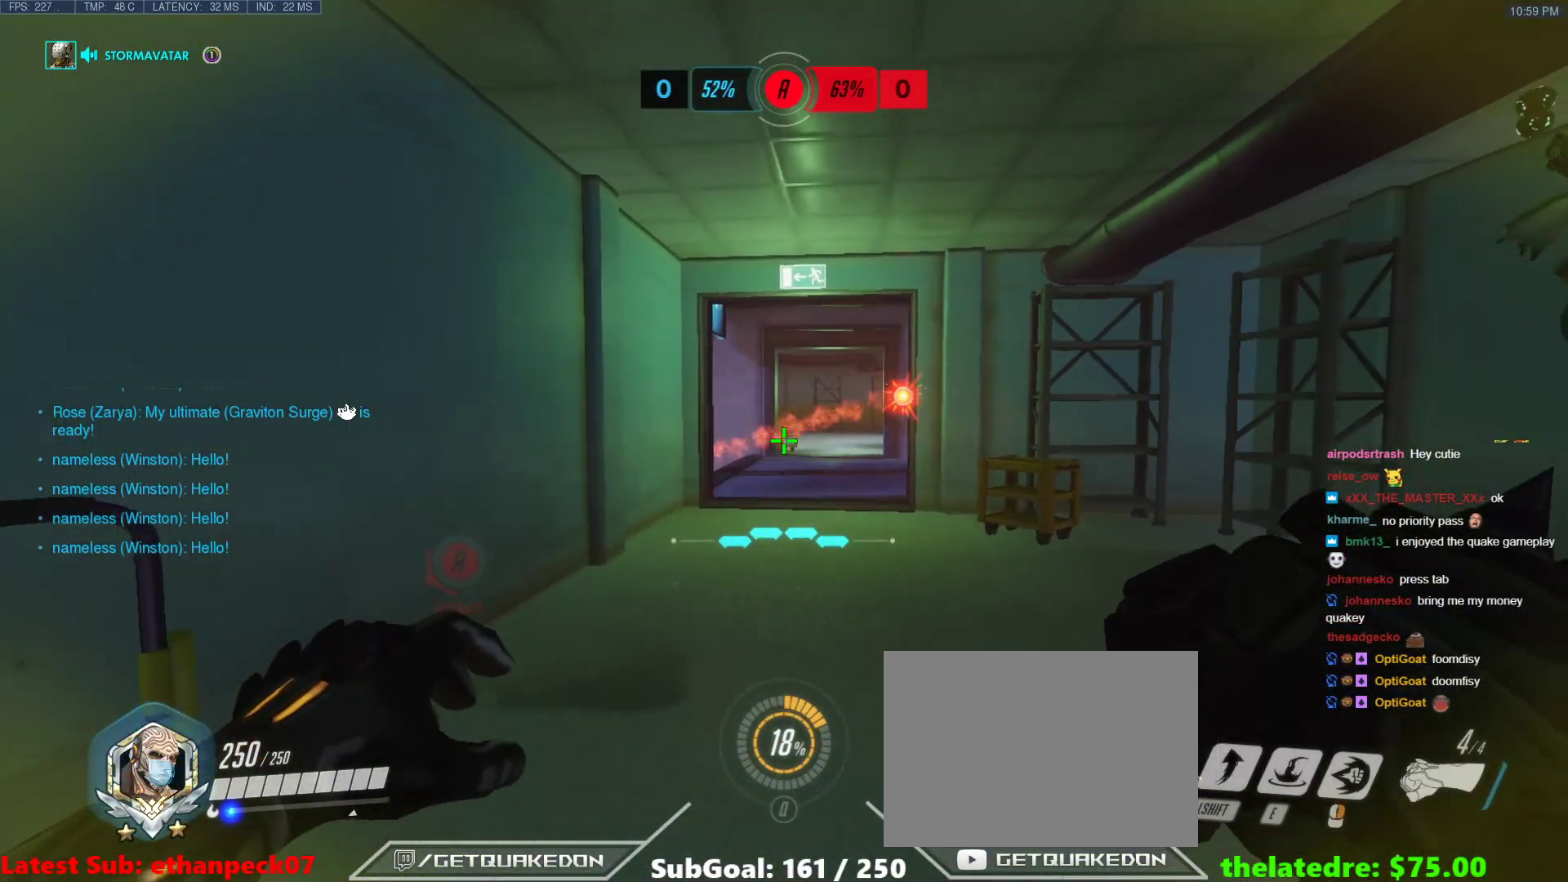
{"keys": ["a", "s"], "events": [[267, "s", "up"], [300, "a", "down"], [350, "d", "up"], [350, "s", "down"]]}